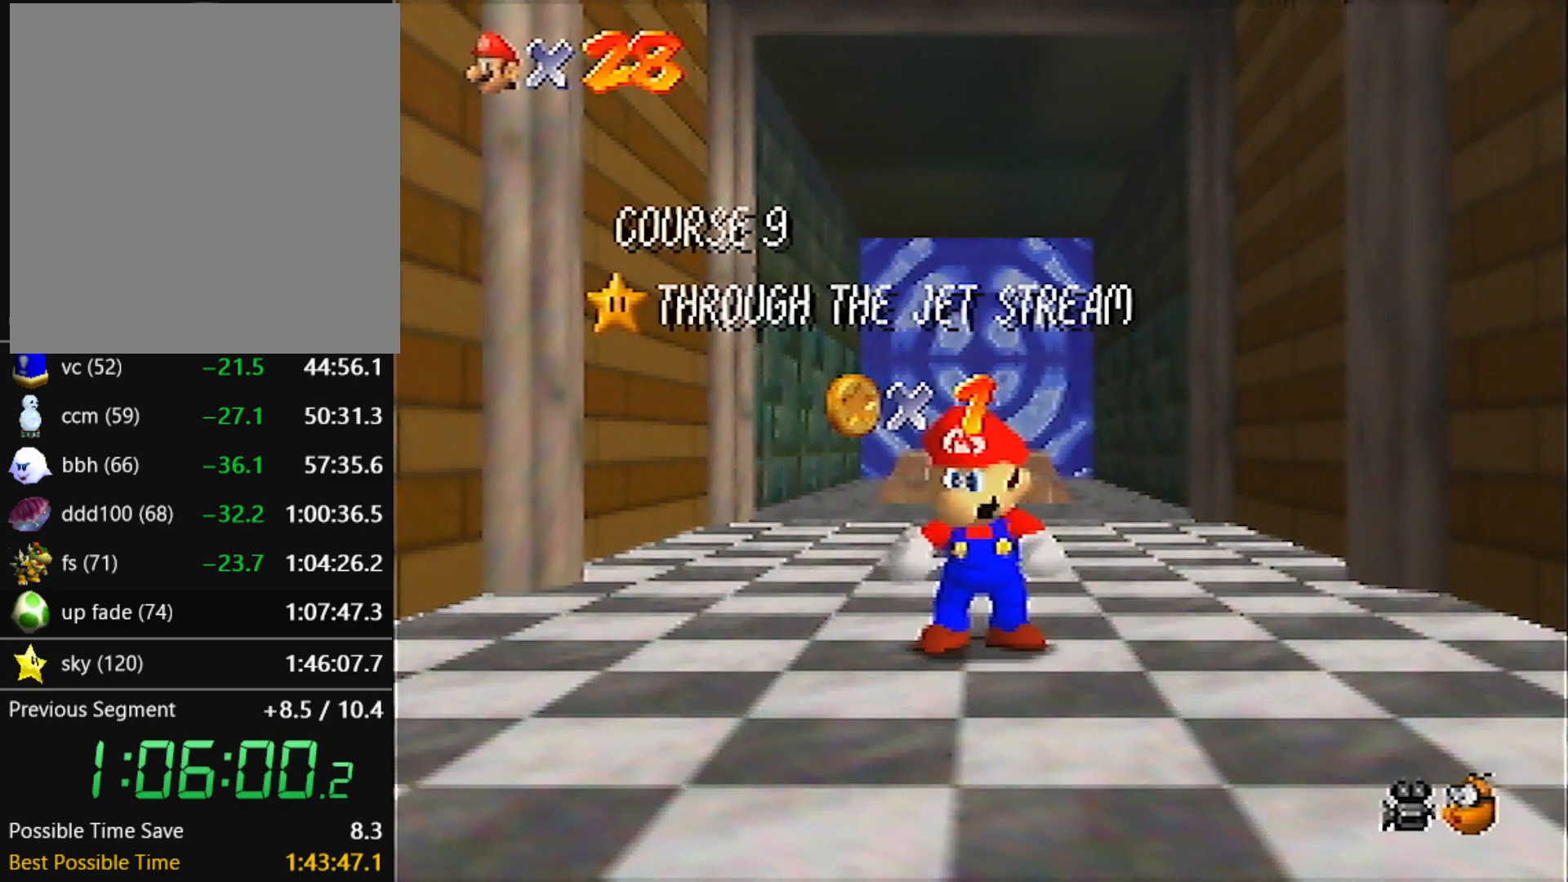
Gameplay with a controller (Nintendo layout); each line is a JSON object with the inputs held at the frame after it. "events" lists button and stick changes between this image and that frame as [ms after this image, input, new state], when the widget could be followed in between. Not read: L3 R3 START.
{"buttons": [], "left_stick": "down", "events": [[367, "left_stick", "down"]]}
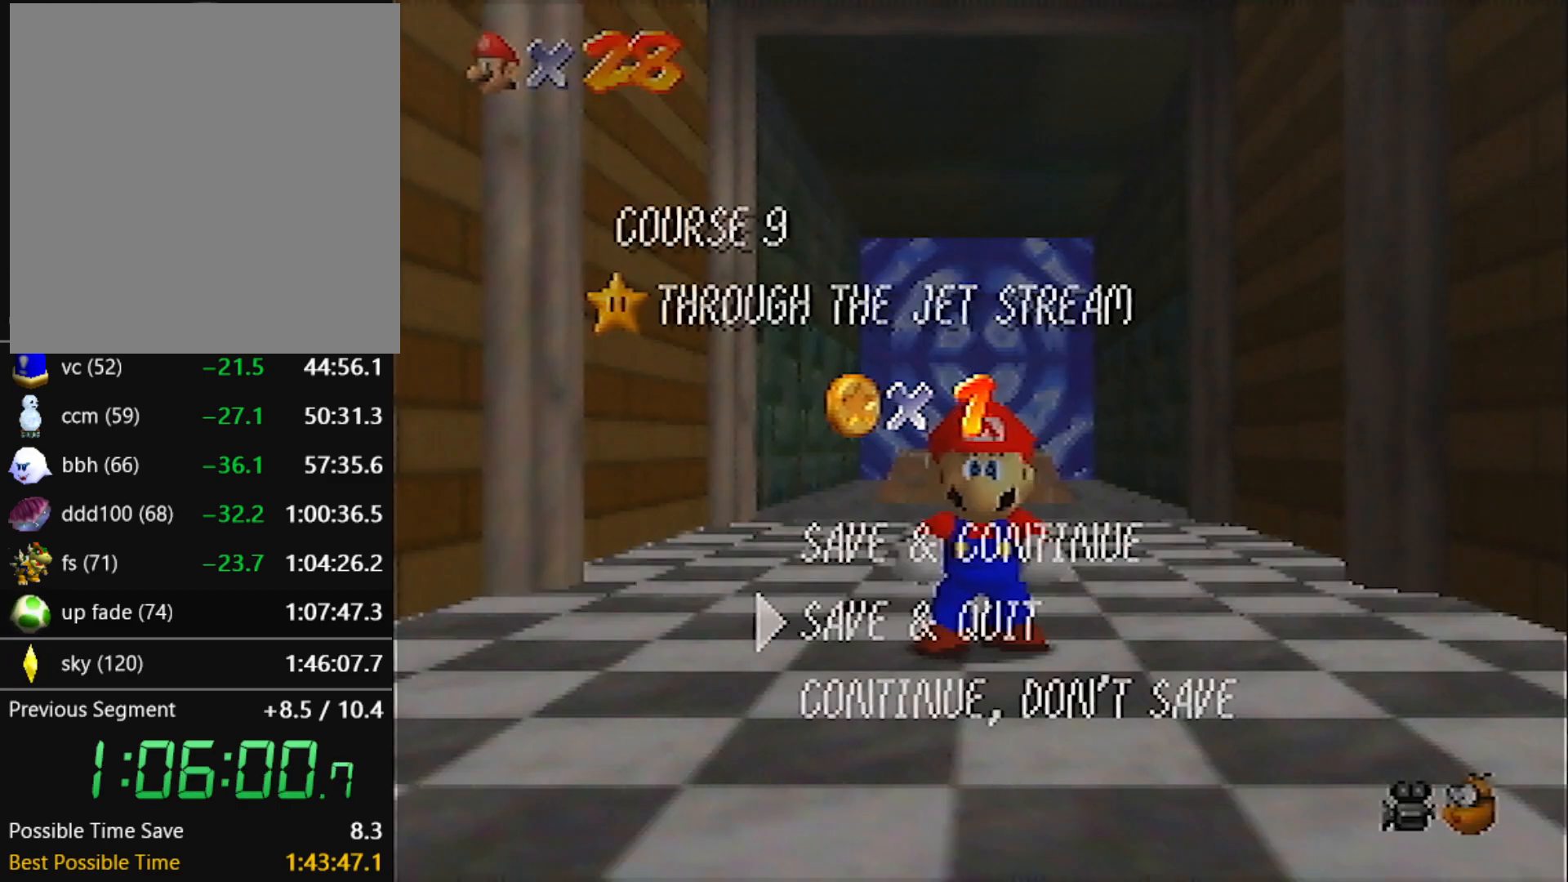
{"buttons": ["A", "Z"], "left_stick": "up", "events": [[167, "A", "down"], [233, "A", "up"], [233, "left_stick", "up"], [467, "Z", "down"], [500, "A", "down"]]}
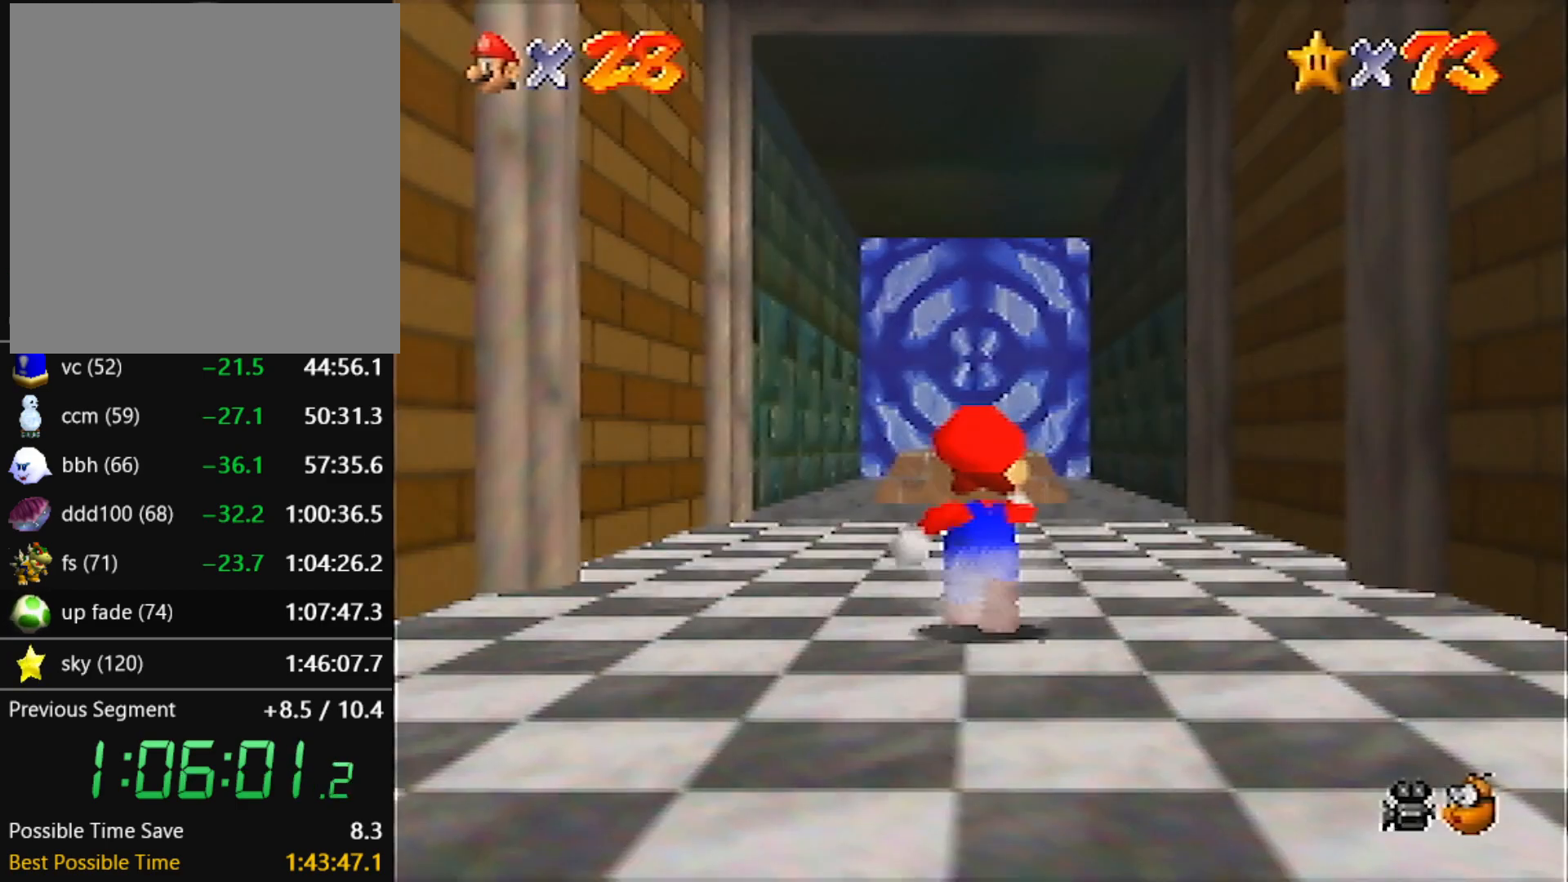
{"buttons": ["Z"], "left_stick": "up", "events": [[167, "A", "up"], [334, "C_DOWN", "down"], [467, "C_DOWN", "up"]]}
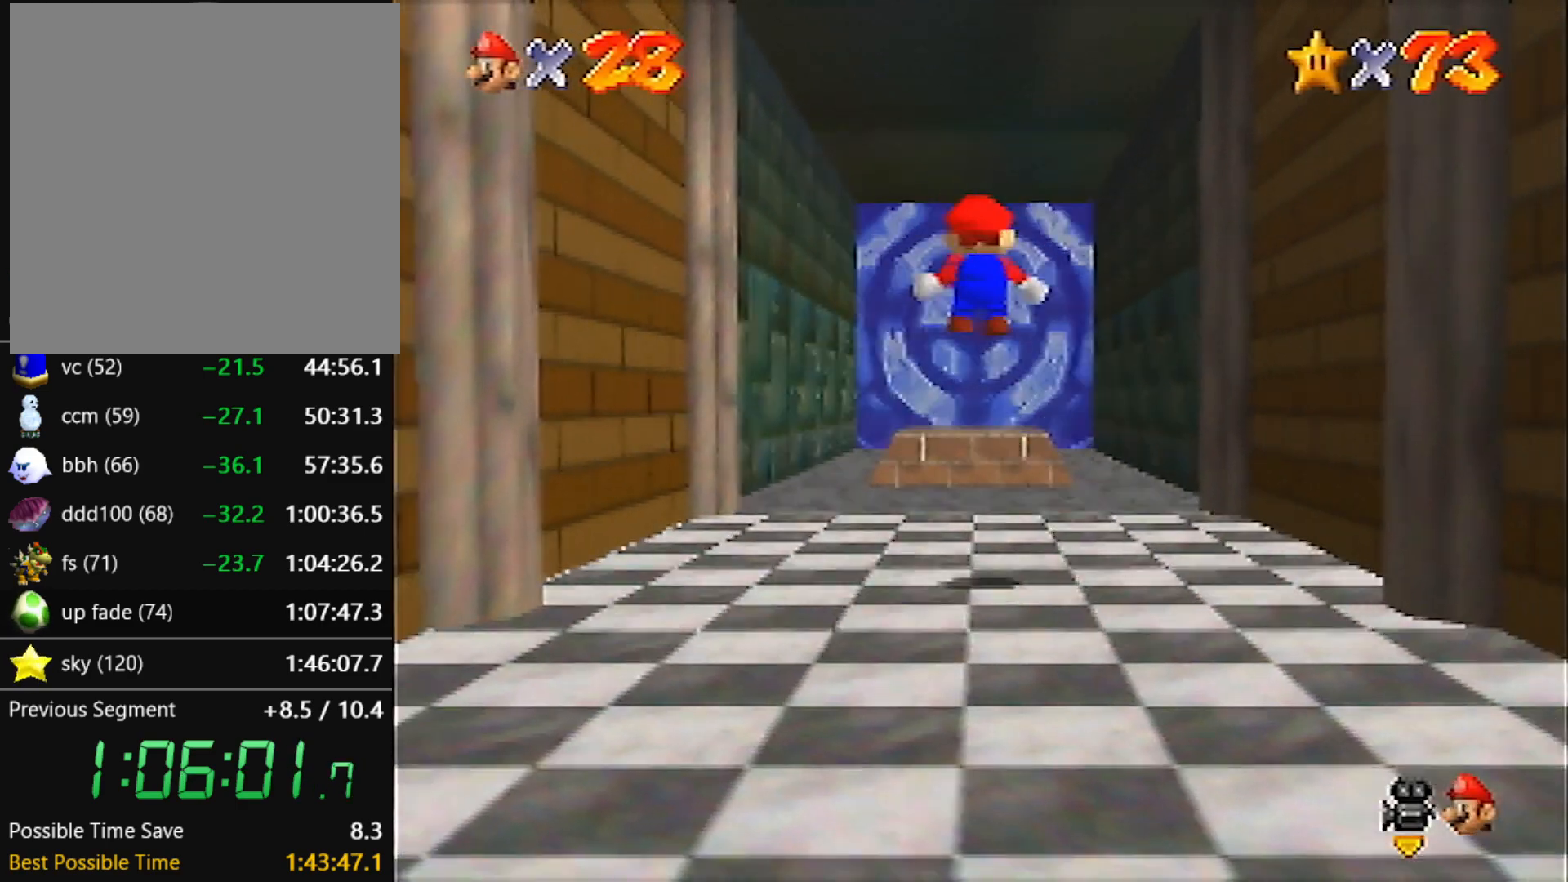
{"buttons": ["Z"], "left_stick": "up", "events": []}
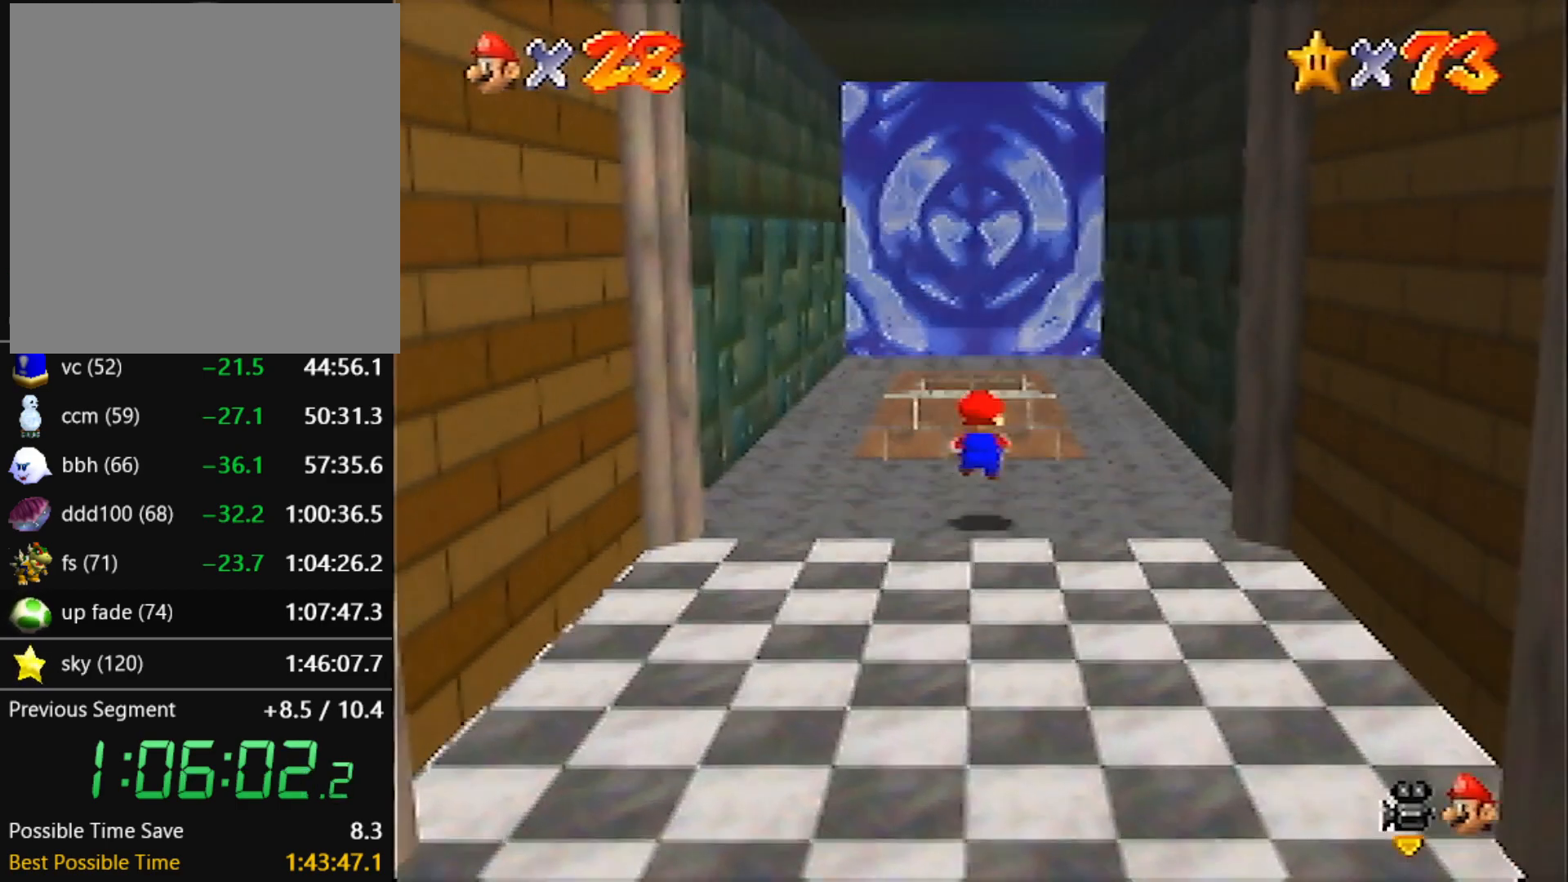
{"buttons": ["Z"], "left_stick": "up", "events": [[100, "A", "down"], [234, "A", "up"]]}
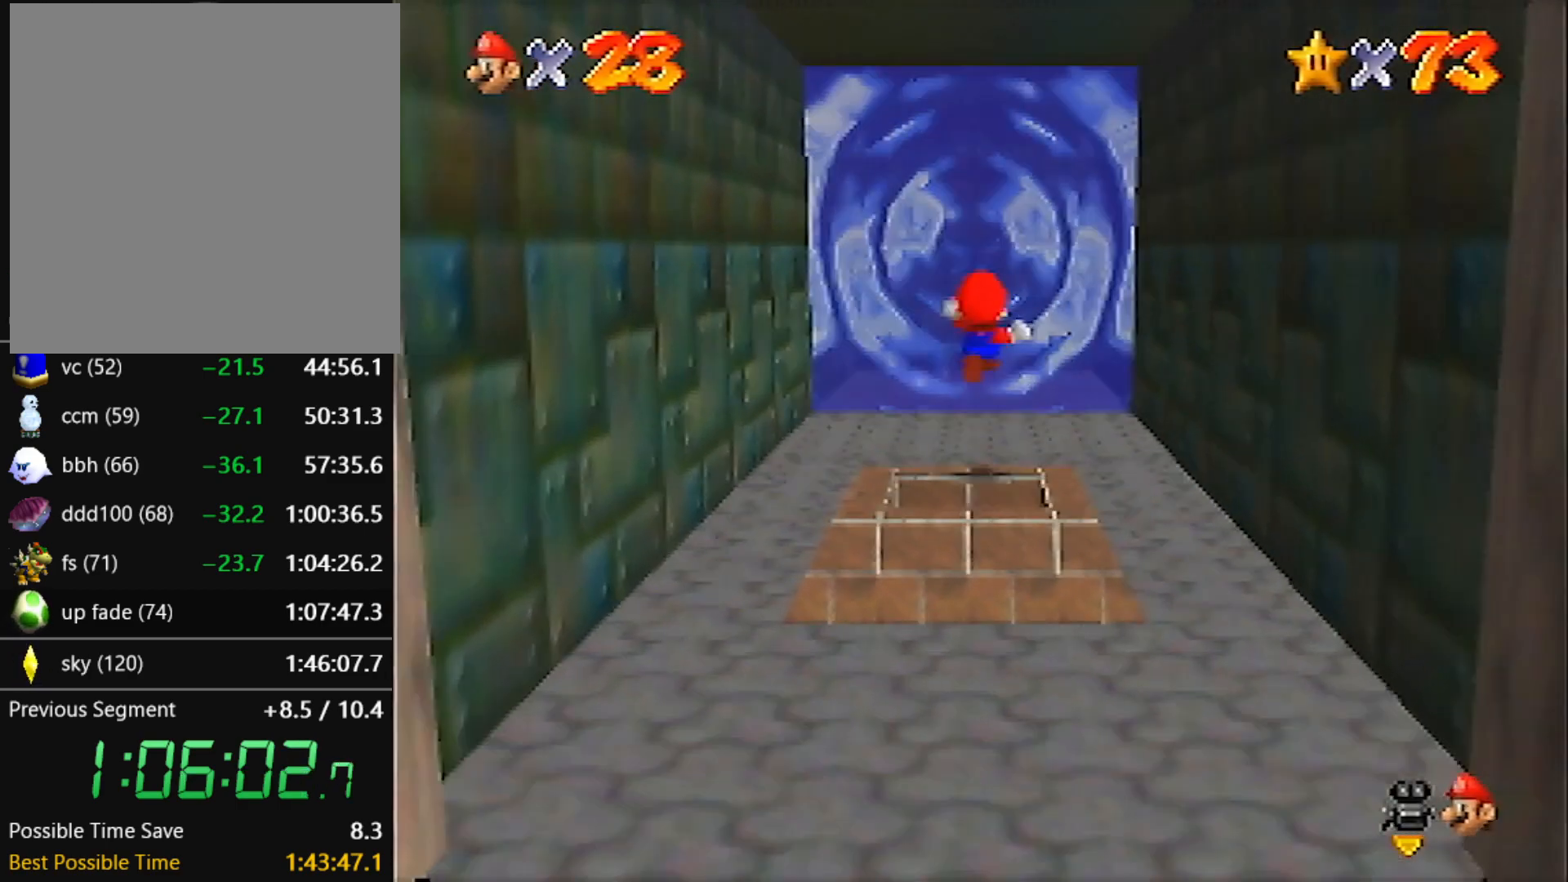
{"buttons": ["Z"], "left_stick": "up", "events": []}
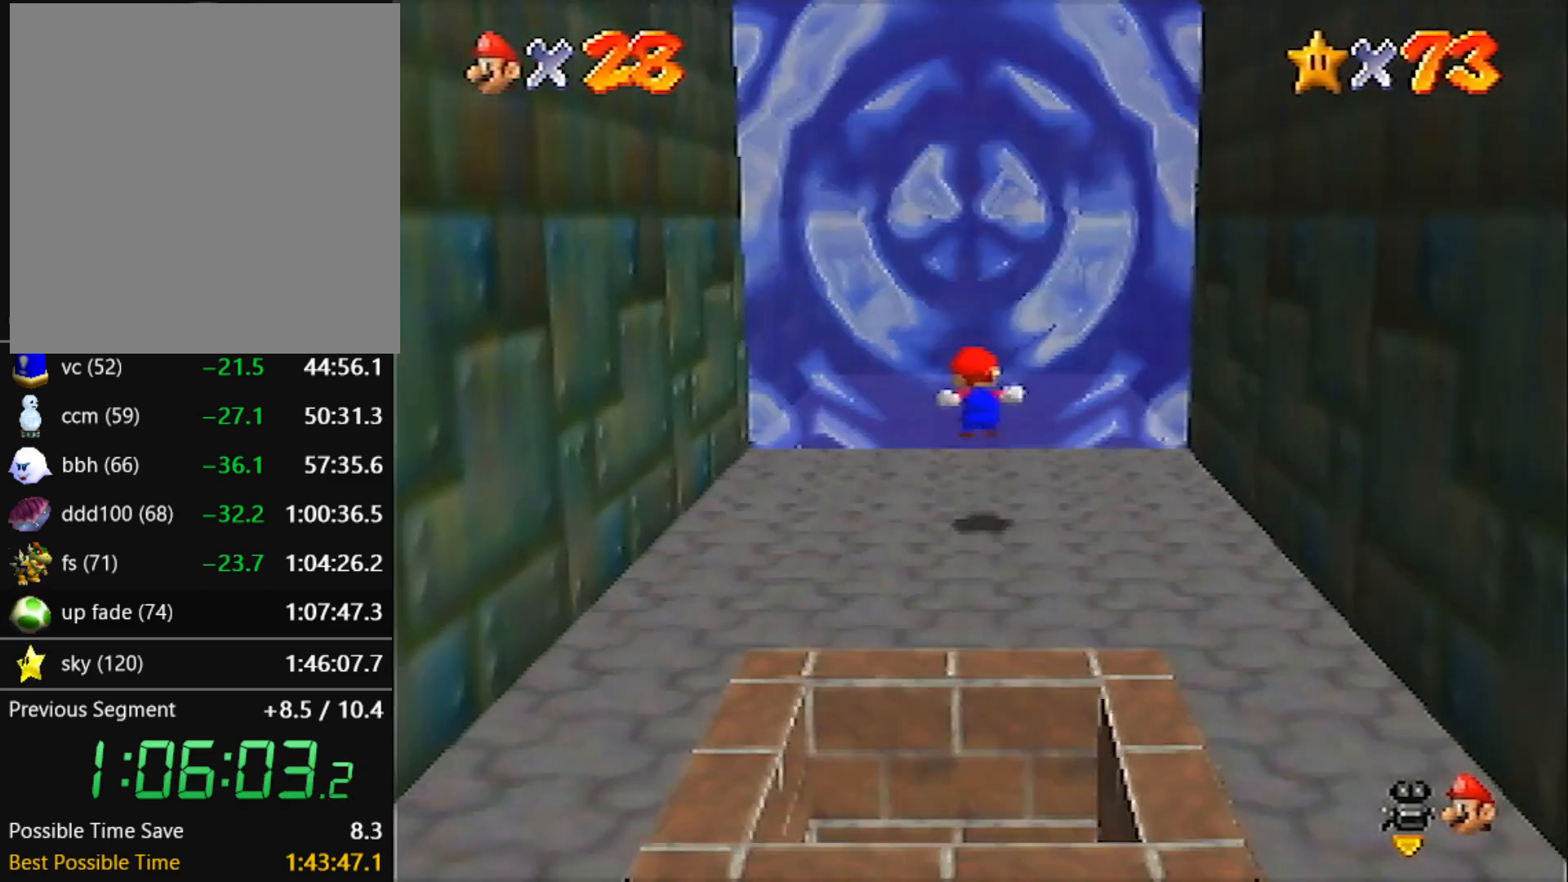
{"buttons": ["Z"], "left_stick": "up", "events": [[200, "A", "down"], [501, "A", "up"]]}
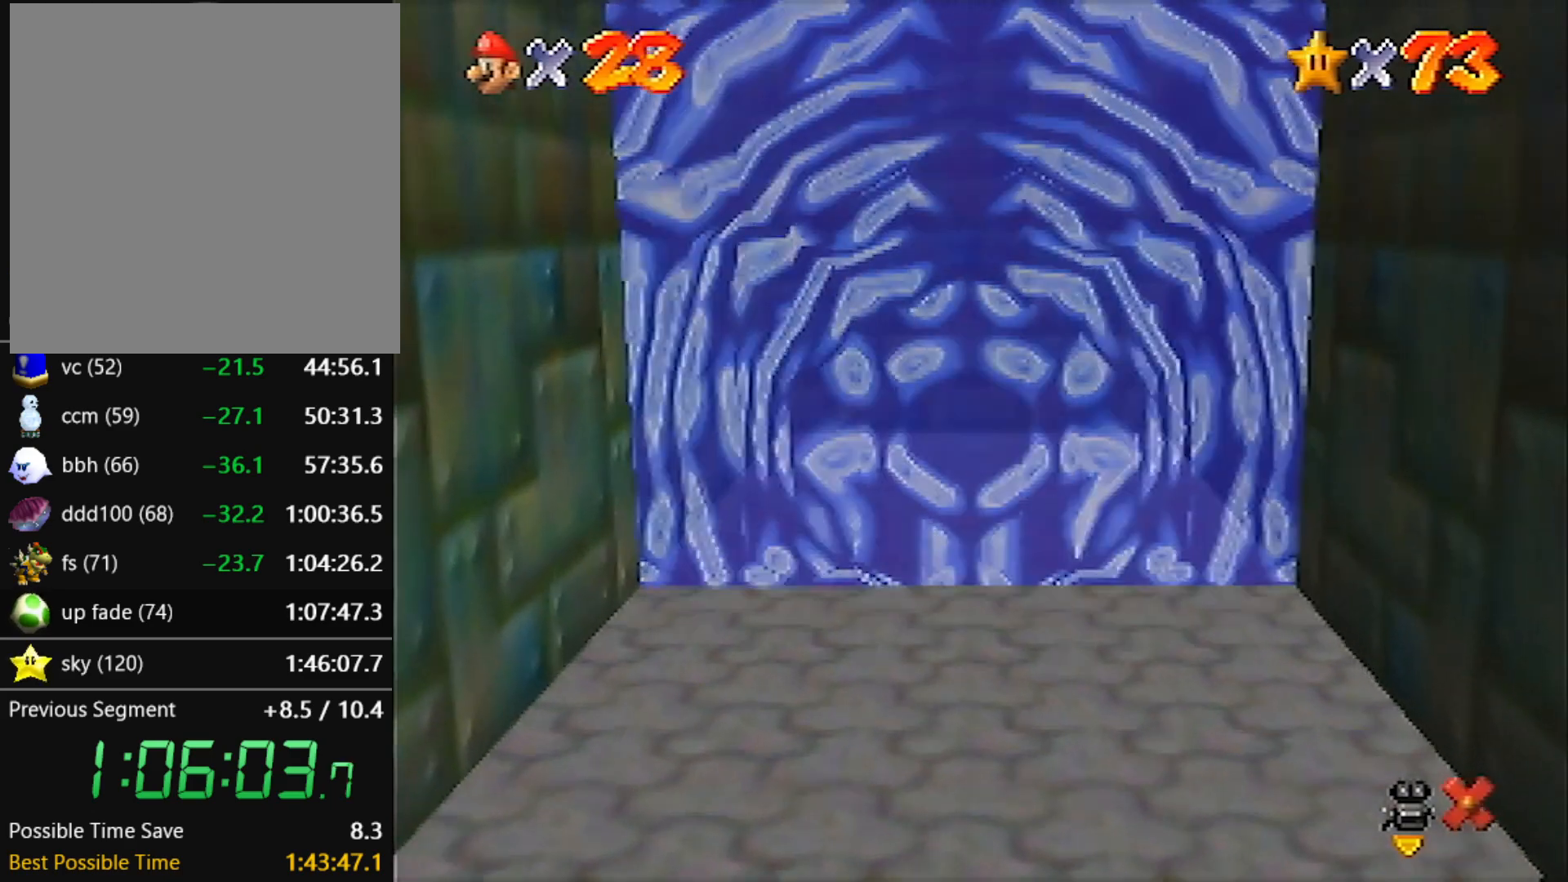
{"buttons": [], "left_stick": "center", "events": [[267, "Z", "up"], [333, "left_stick", "center"]]}
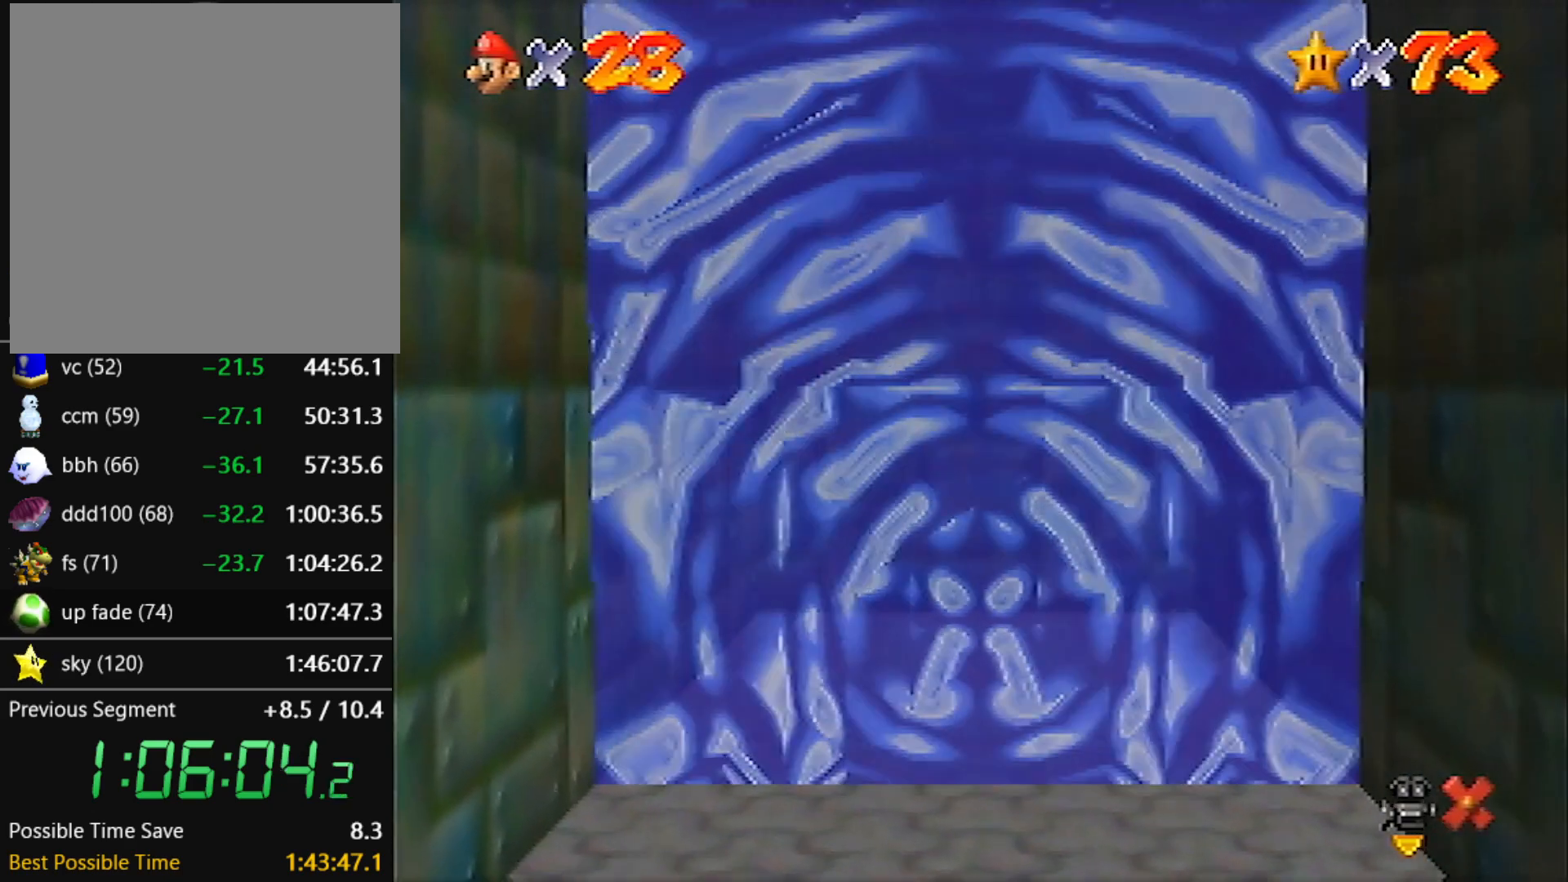
{"buttons": [], "left_stick": "center", "events": []}
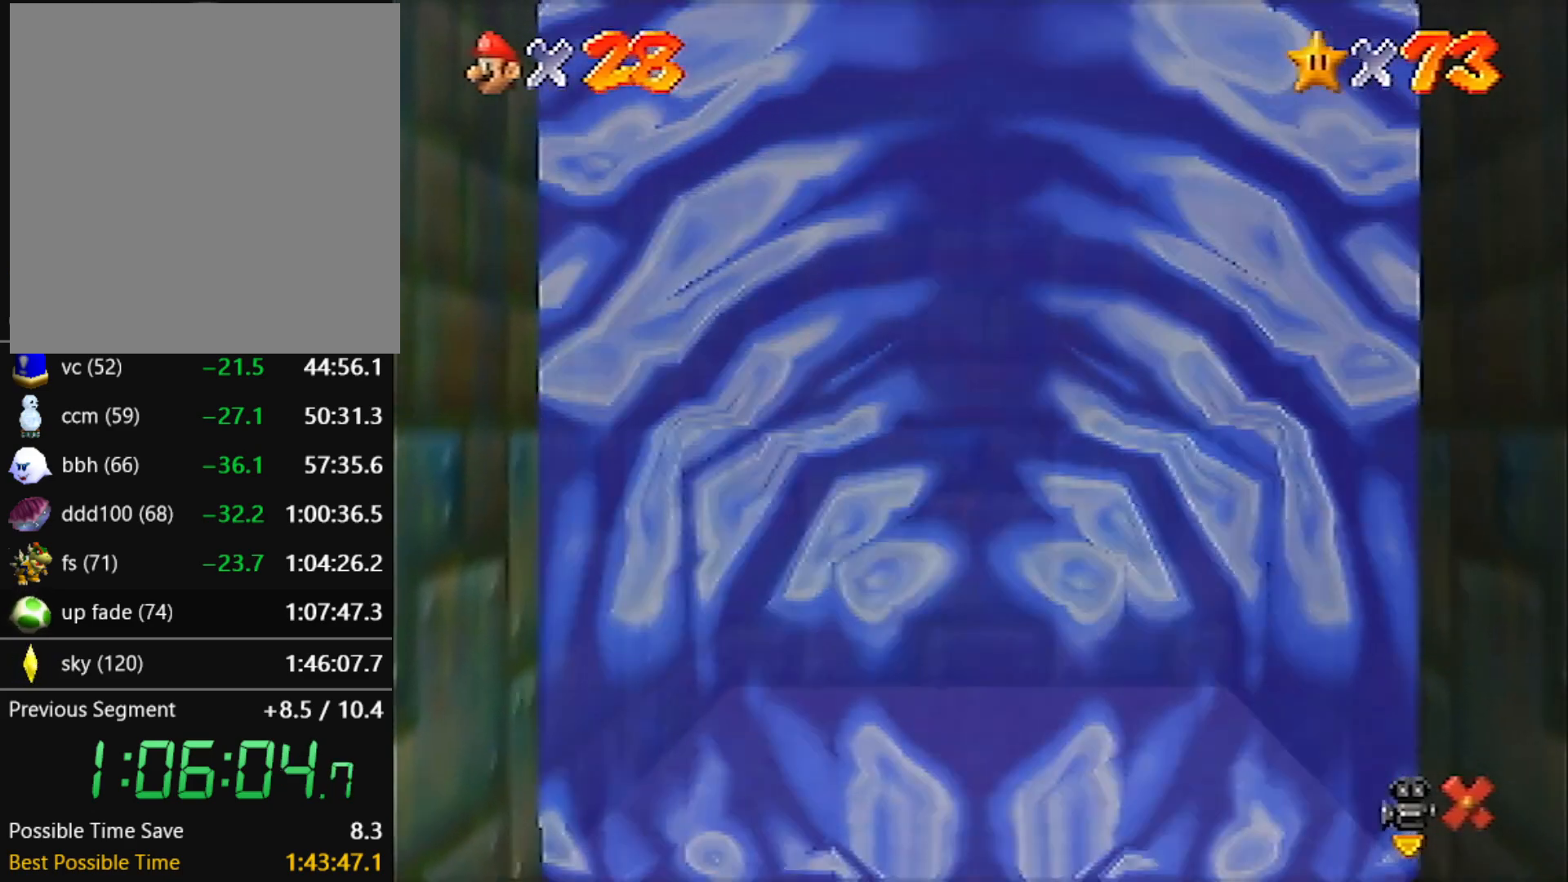
{"buttons": [], "left_stick": "center", "events": [[100, "A", "down"], [167, "A", "up"], [200, "B", "down"], [267, "A", "down"], [267, "B", "up"], [333, "A", "up"], [333, "B", "down"], [433, "A", "down"], [467, "A", "up"], [500, "B", "up"]]}
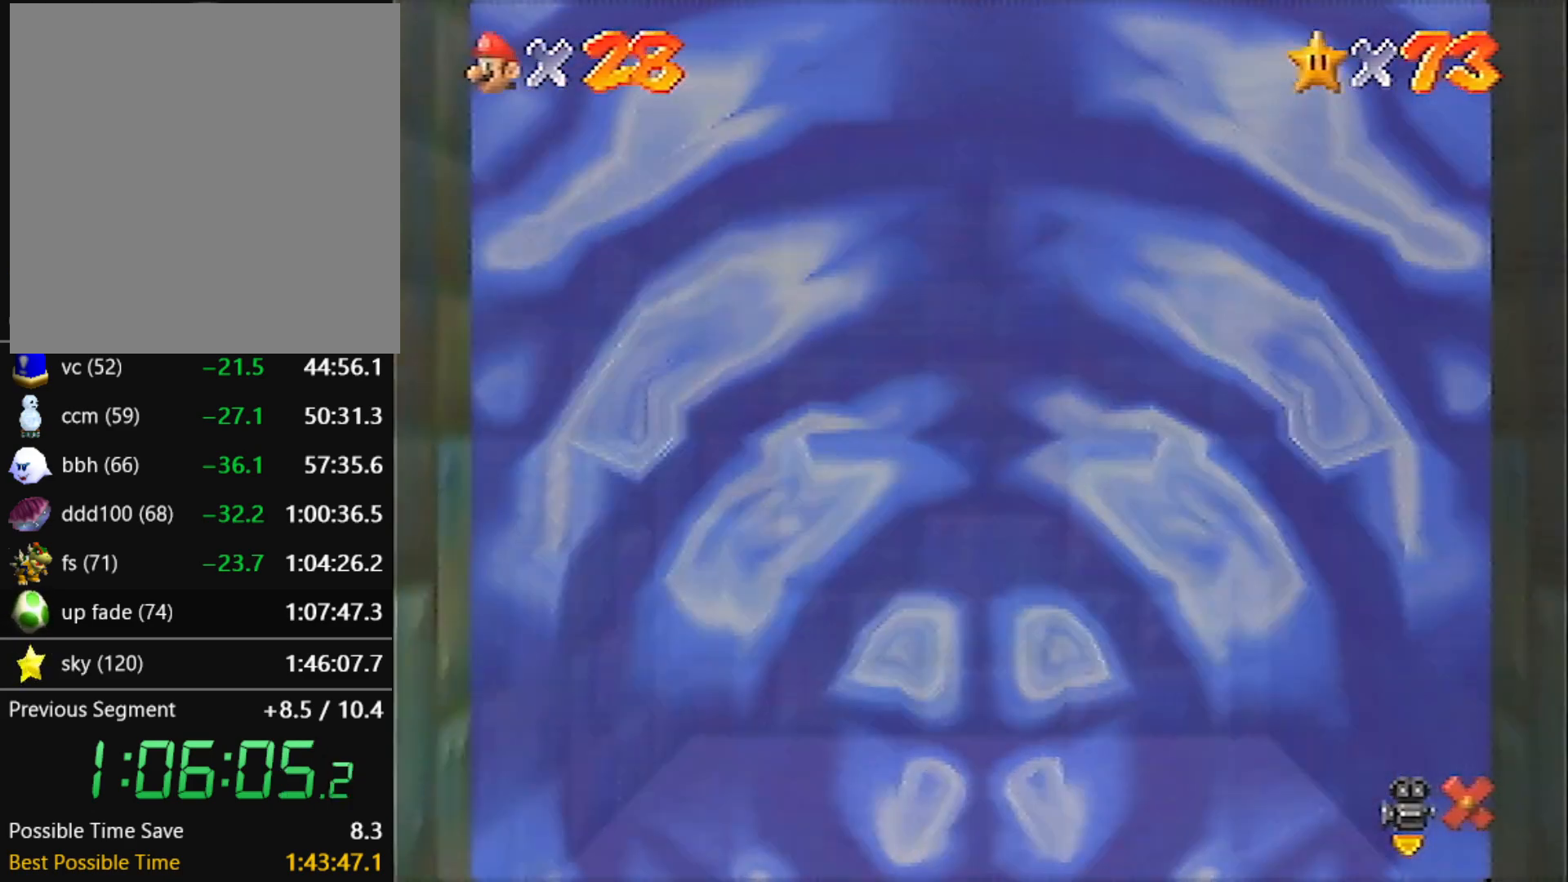
{"buttons": [], "left_stick": "center", "events": [[34, "A", "down"], [67, "A", "up"], [100, "B", "down"], [134, "B", "up"], [167, "A", "down"], [200, "A", "up"], [200, "B", "down"], [267, "B", "up"], [334, "B", "down"], [367, "B", "up"], [401, "A", "down"], [434, "A", "up"], [467, "B", "down"], [501, "B", "up"]]}
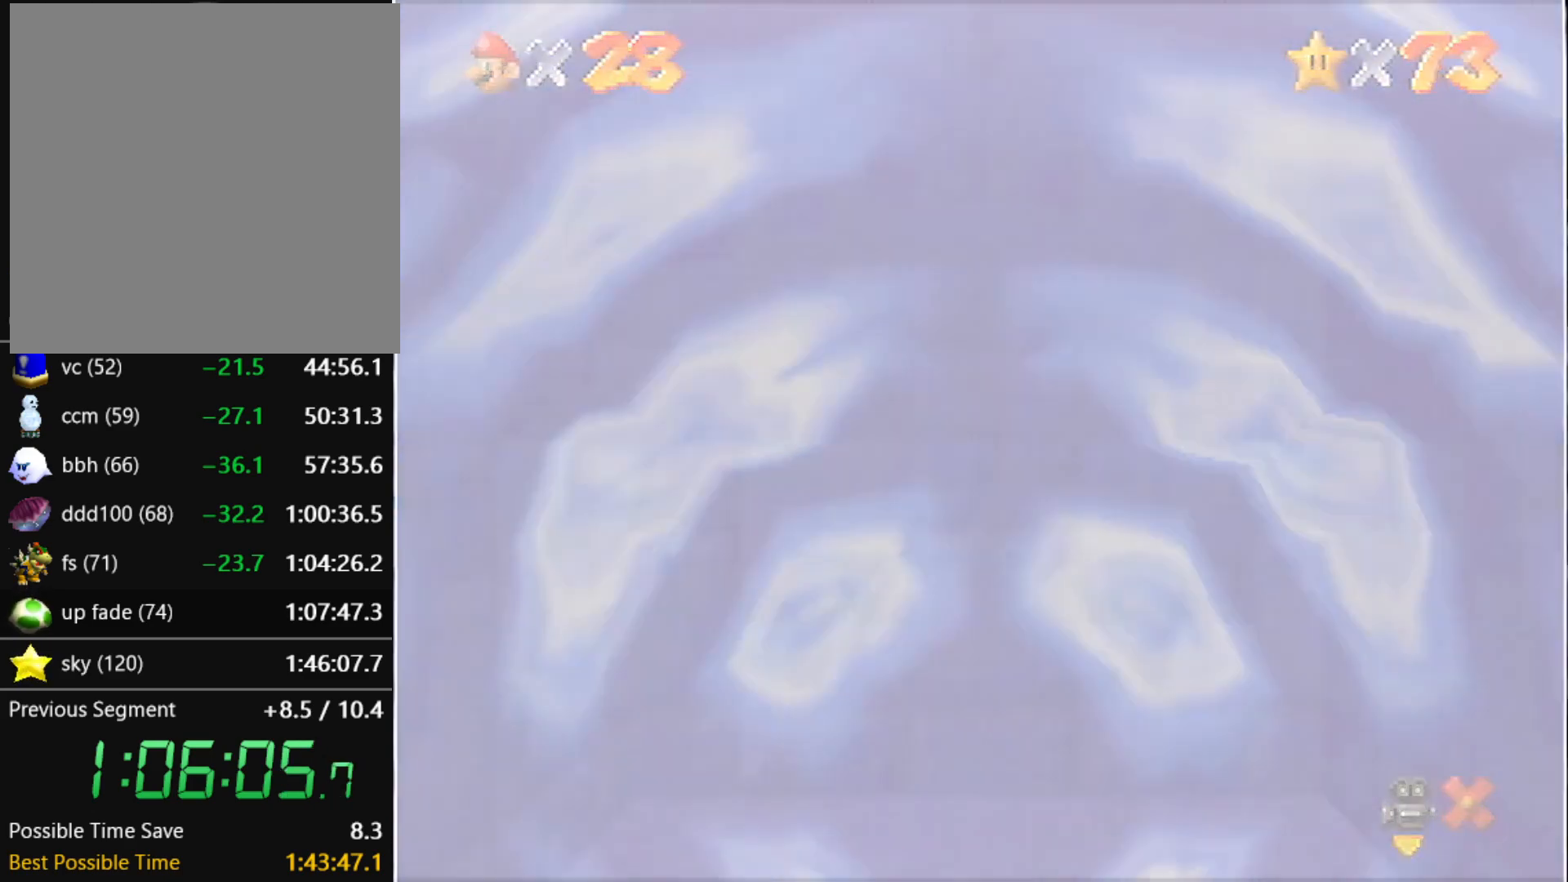
{"buttons": ["A"], "left_stick": "center", "events": [[33, "A", "down"], [66, "A", "up"], [100, "B", "down"], [133, "B", "up"], [167, "A", "down"], [200, "A", "up"], [200, "B", "down"], [233, "B", "up"], [267, "A", "down"], [300, "A", "up"], [333, "B", "down"], [434, "B", "up"], [467, "A", "down"]]}
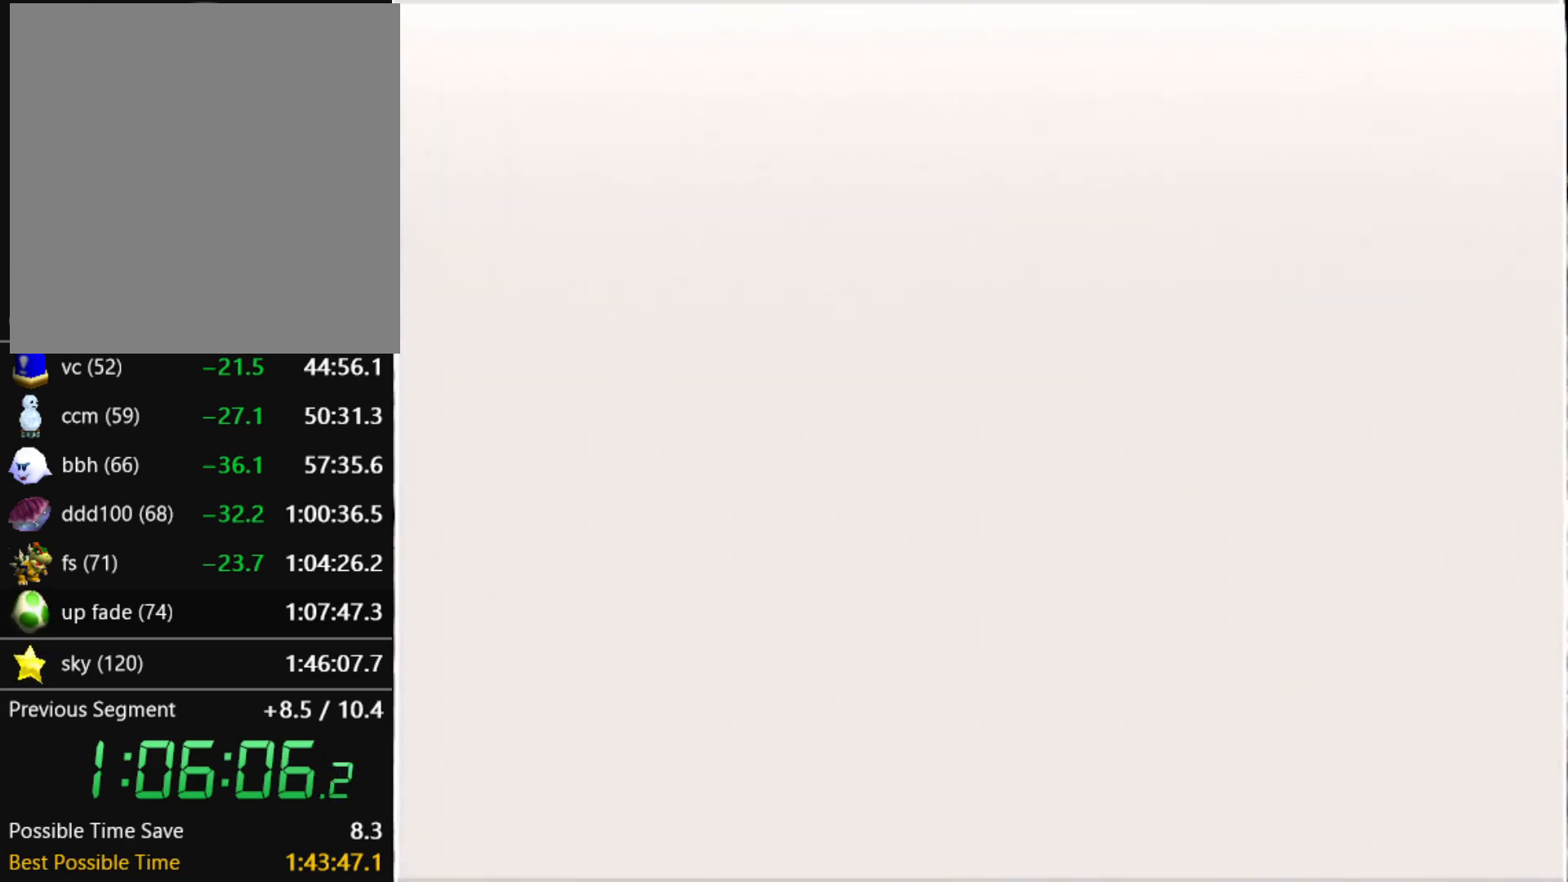
{"buttons": ["B"], "left_stick": "center", "events": [[34, "A", "up"], [67, "B", "down"], [100, "A", "down"], [100, "B", "up"], [167, "A", "up"], [167, "B", "down"], [234, "A", "down"], [234, "B", "up"], [301, "A", "up"], [301, "B", "down"], [367, "A", "down"], [367, "B", "up"], [467, "A", "up"], [467, "B", "down"]]}
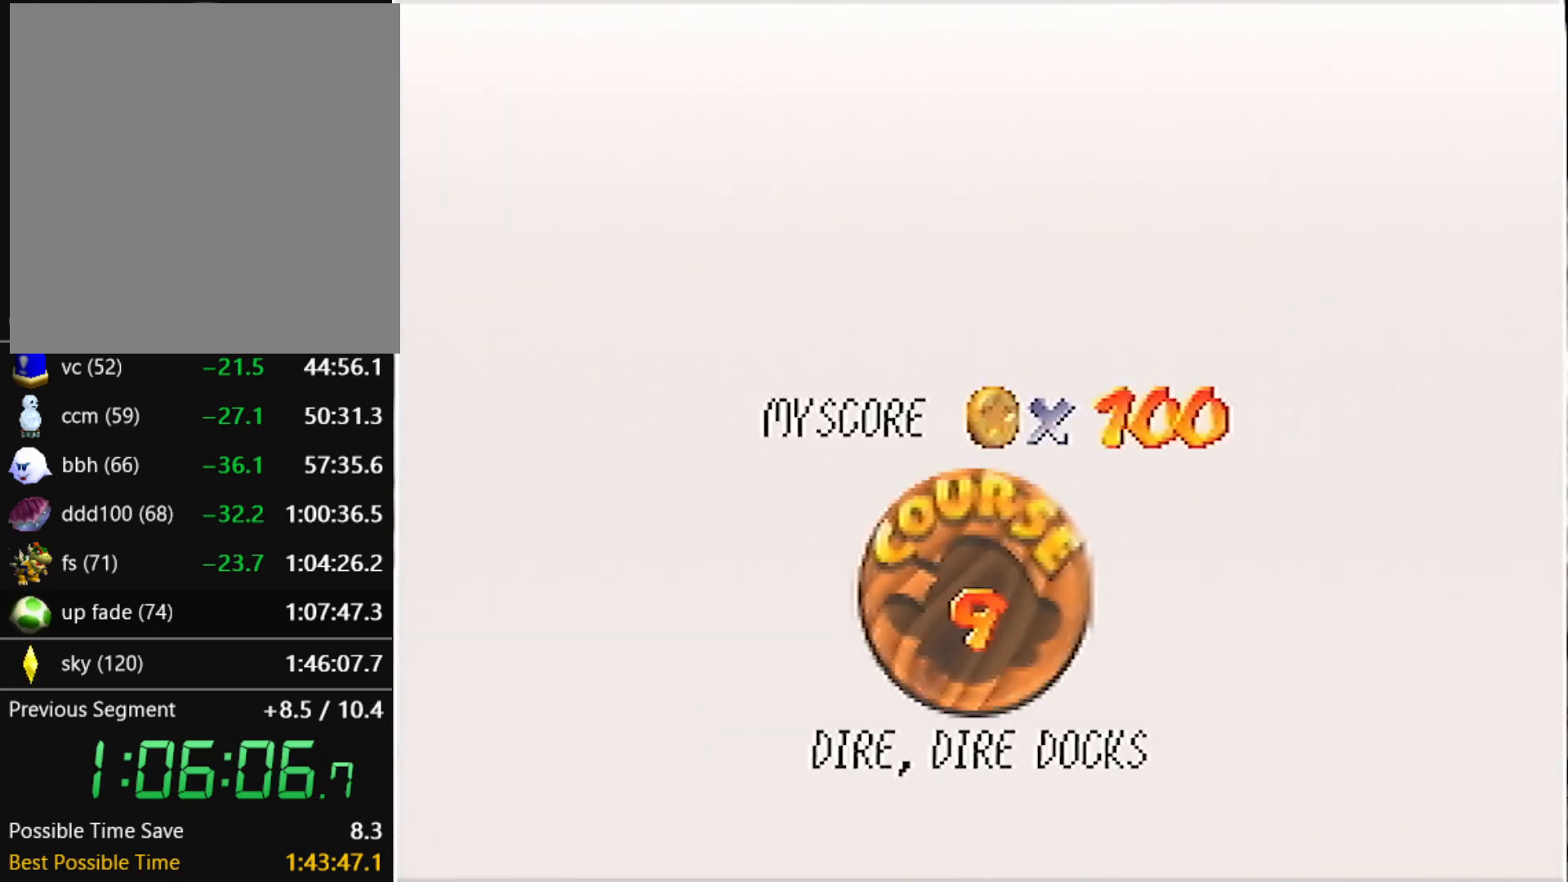
{"buttons": ["B"], "left_stick": "center", "events": [[167, "A", "down"], [167, "B", "up"], [200, "A", "up"], [200, "B", "down"], [267, "A", "down"], [267, "B", "up"], [333, "A", "up"], [333, "B", "down"], [367, "B", "up"], [400, "A", "down"], [433, "A", "up"], [433, "B", "down"]]}
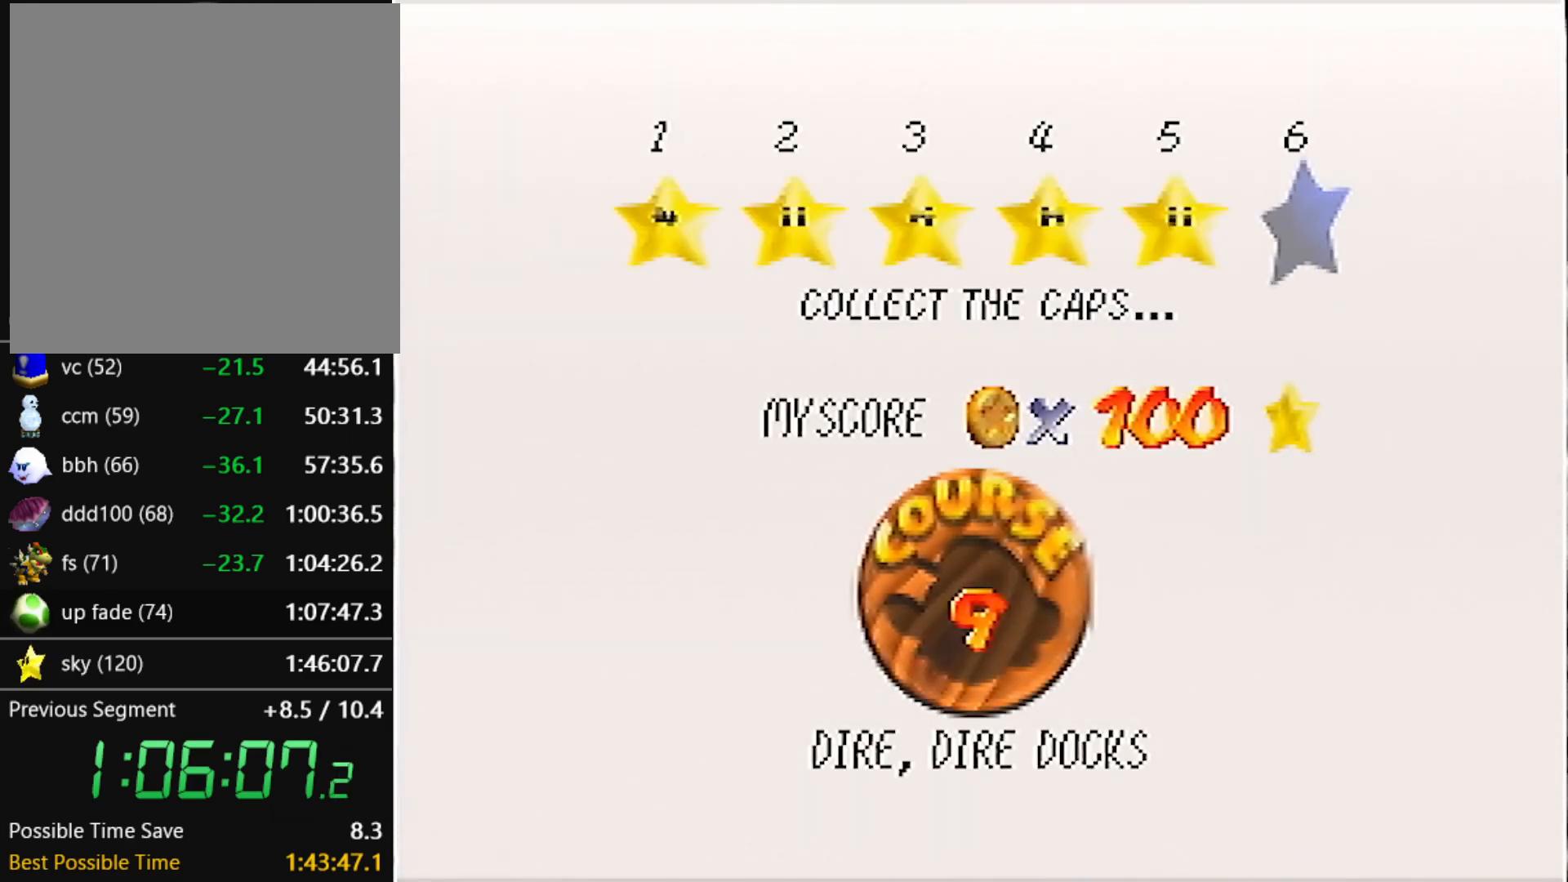
{"buttons": [], "left_stick": "center", "events": [[34, "A", "down"], [34, "B", "up"], [67, "A", "up"], [67, "B", "down"], [134, "A", "down"], [134, "B", "up"], [200, "A", "up"], [200, "B", "down"], [267, "A", "down"], [267, "B", "up"], [334, "A", "up"], [334, "B", "down"], [401, "B", "up"]]}
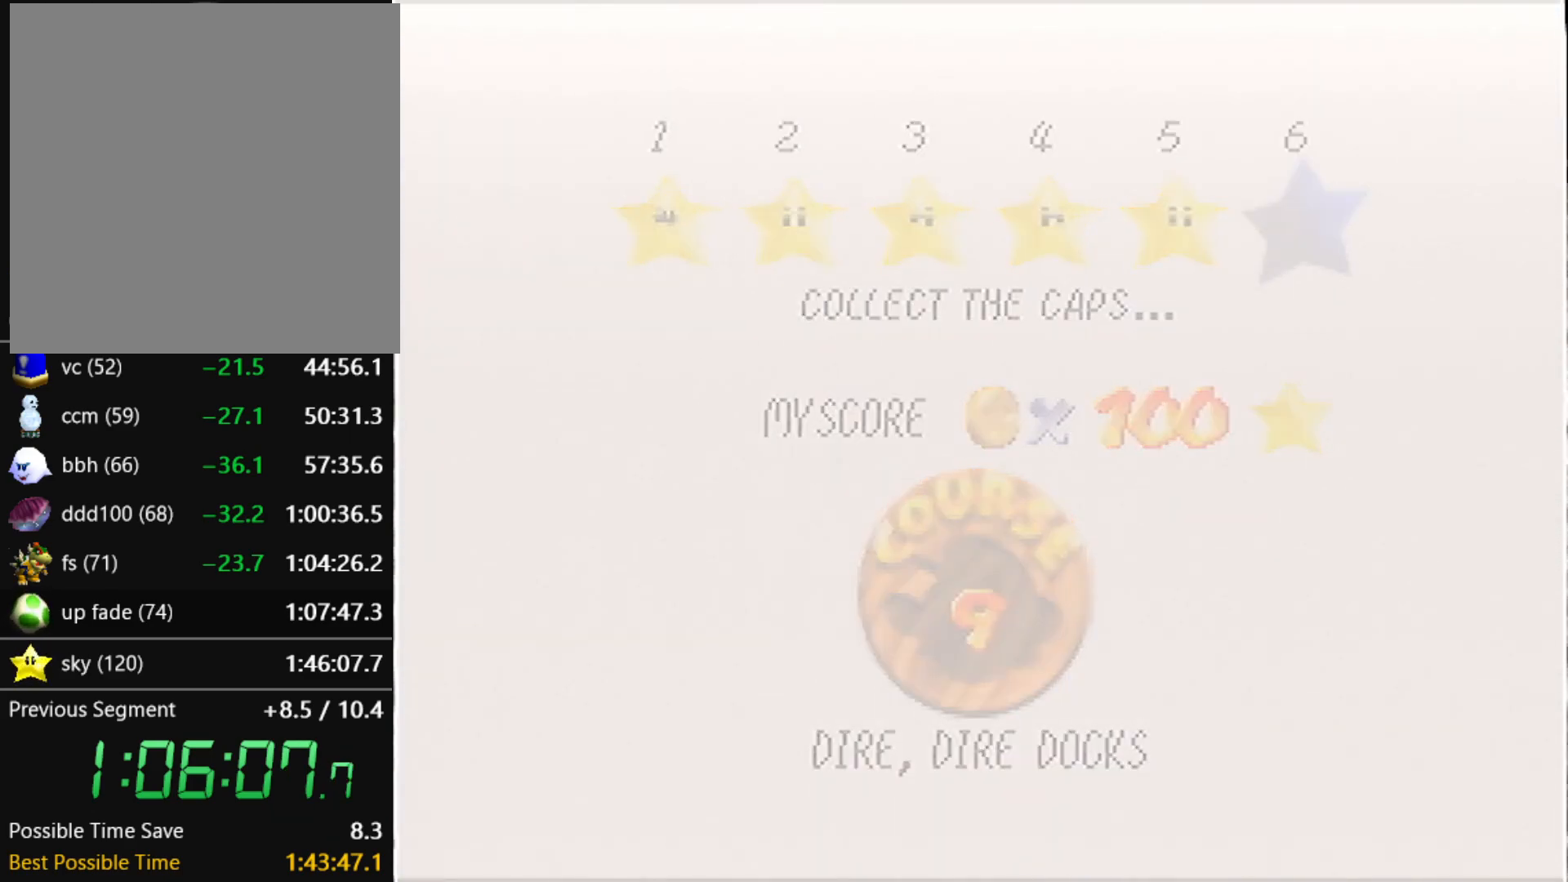
{"buttons": [], "left_stick": "center", "events": []}
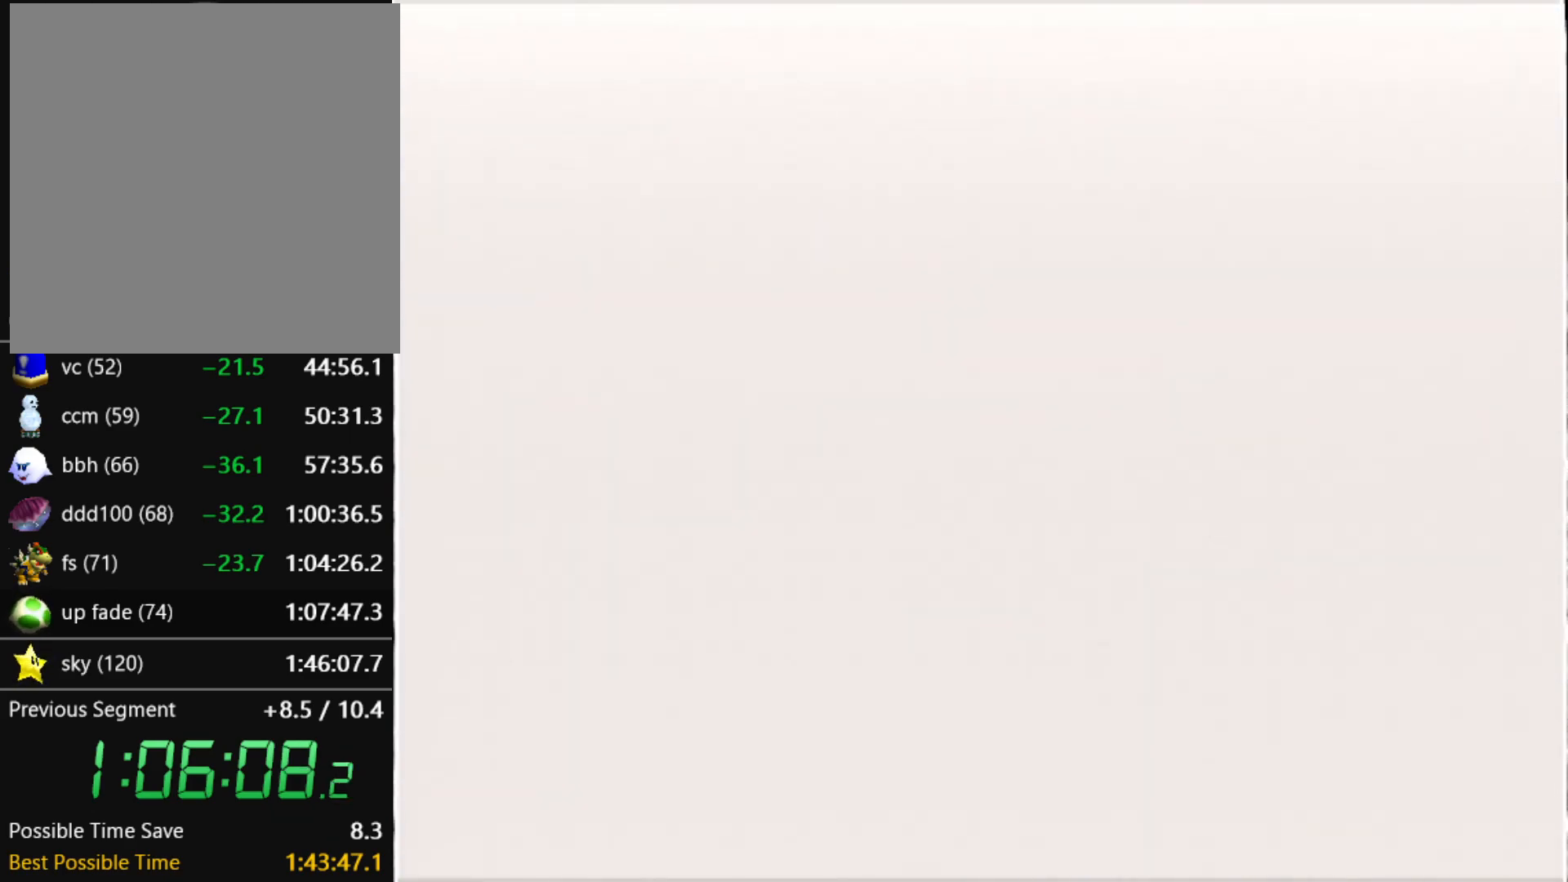
{"buttons": [], "left_stick": "center", "events": []}
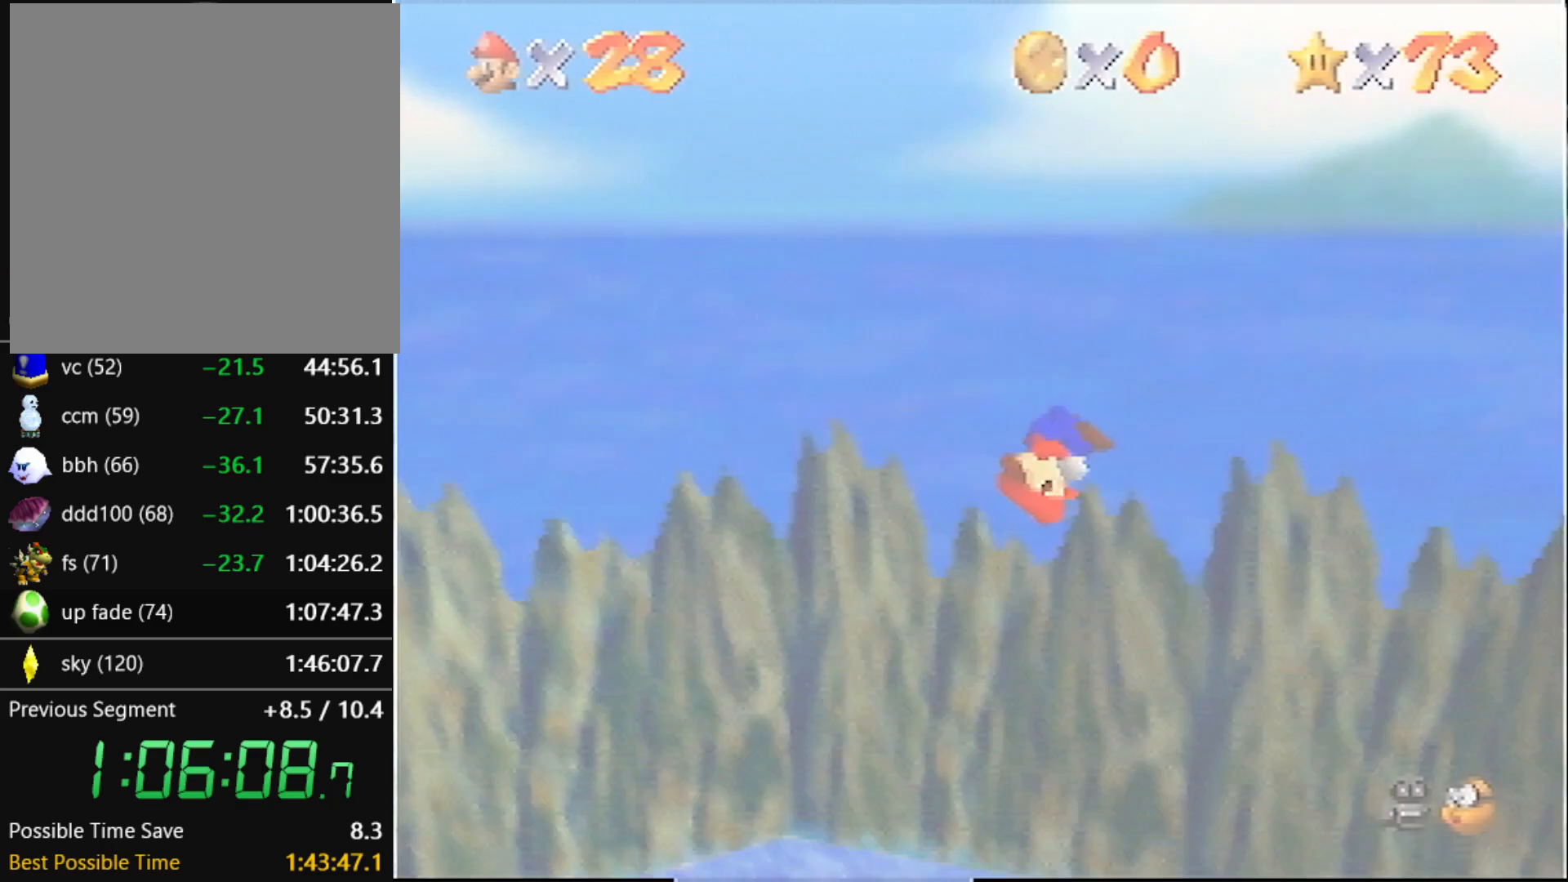
{"buttons": [], "left_stick": "center", "events": []}
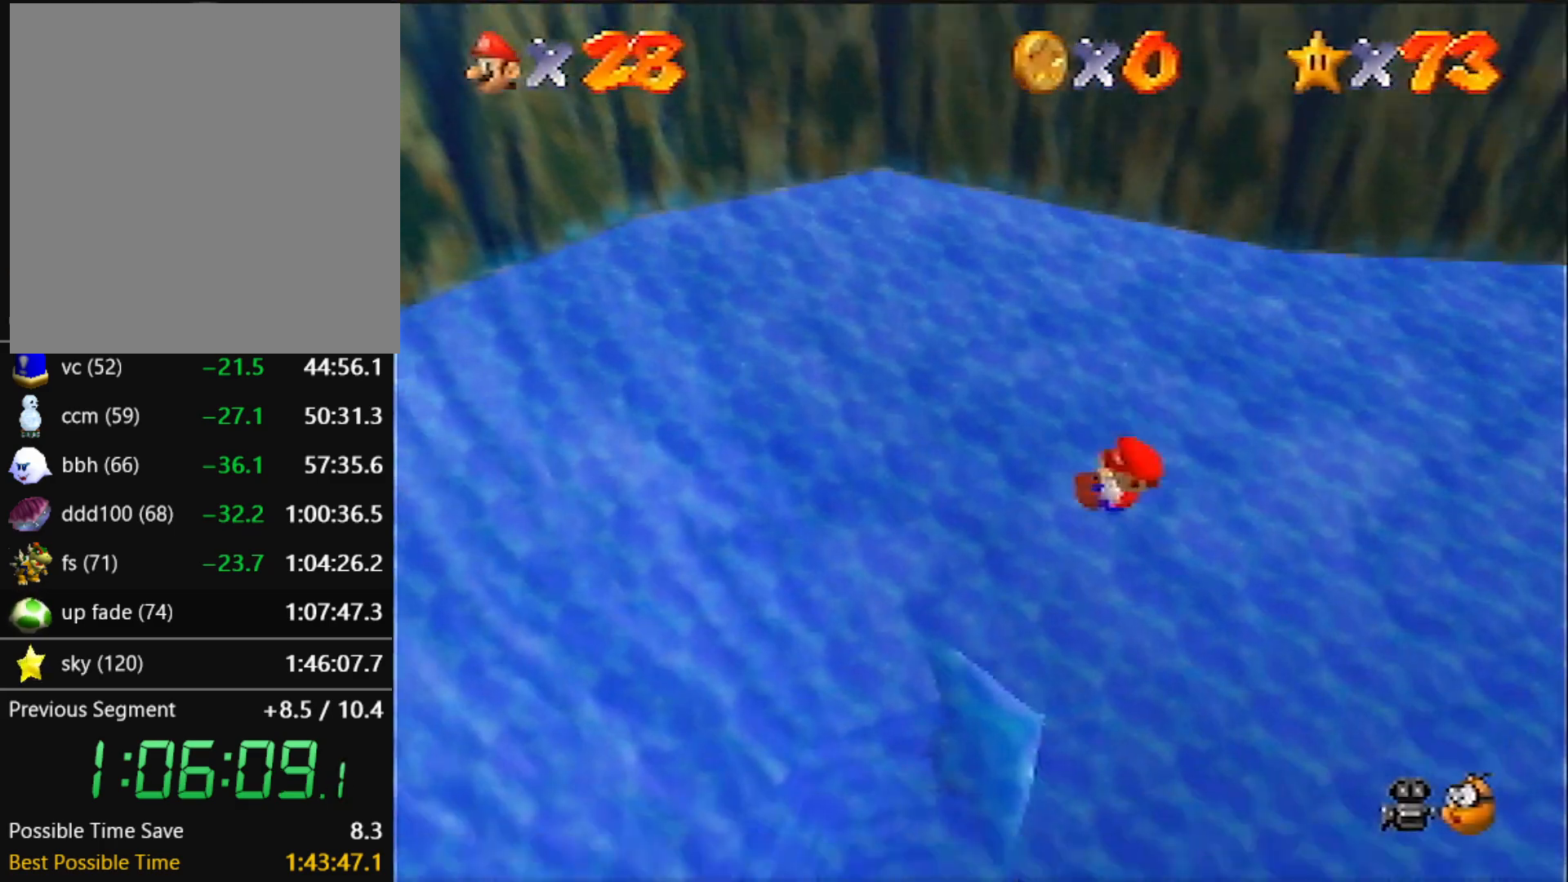
{"buttons": [], "left_stick": "center", "events": [[233, "R1", "down"], [367, "R1", "up"]]}
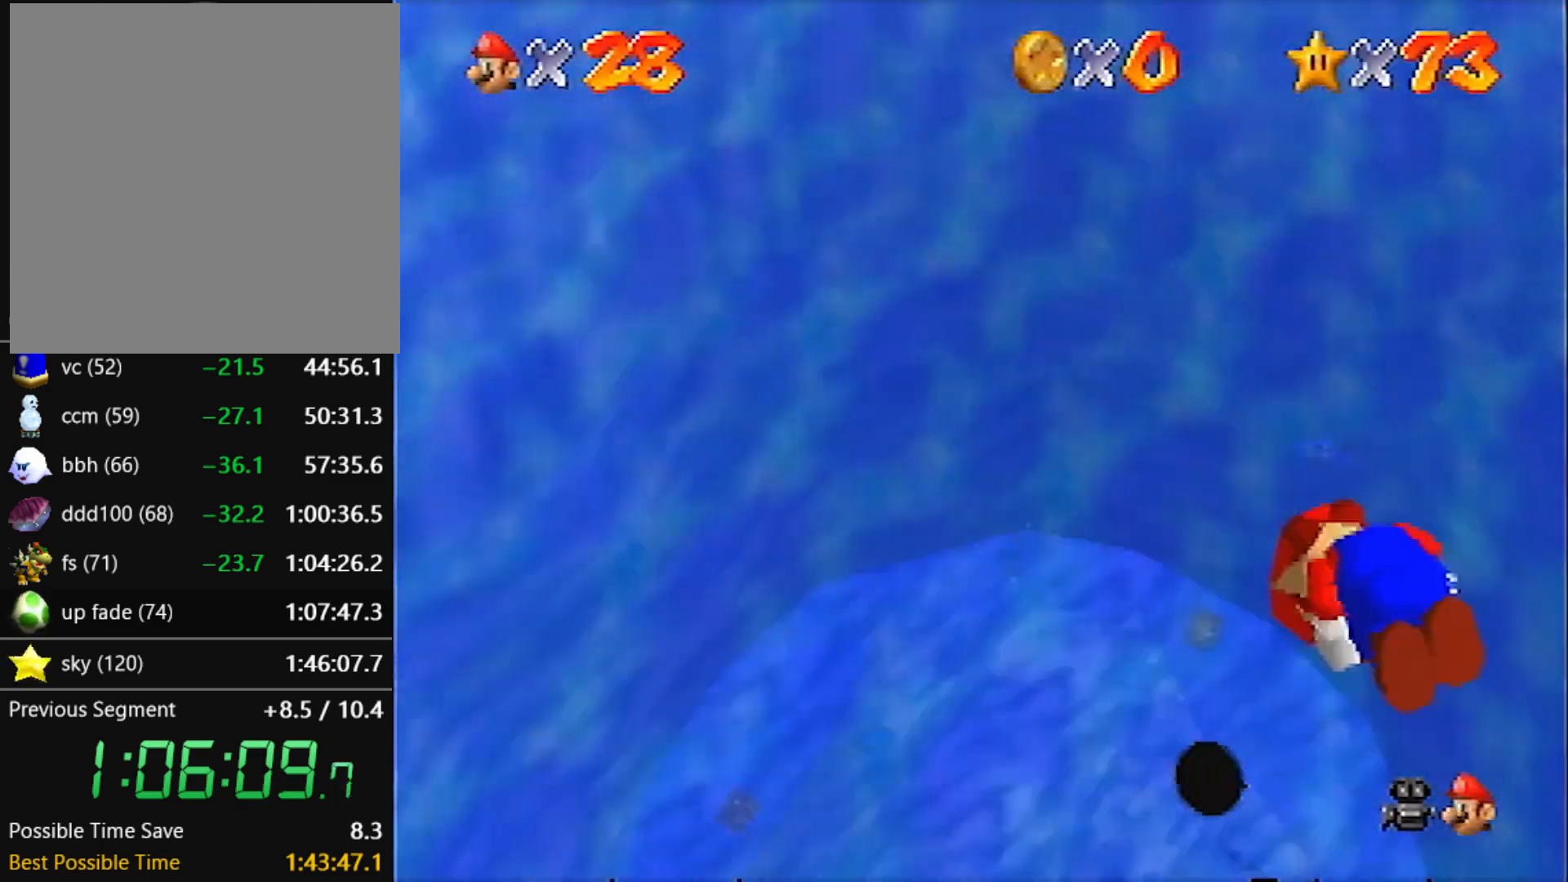
{"buttons": ["A"], "left_stick": "up-left", "events": [[34, "R1", "down"], [67, "left_stick", "up-left"], [234, "R1", "up"], [401, "A", "down"]]}
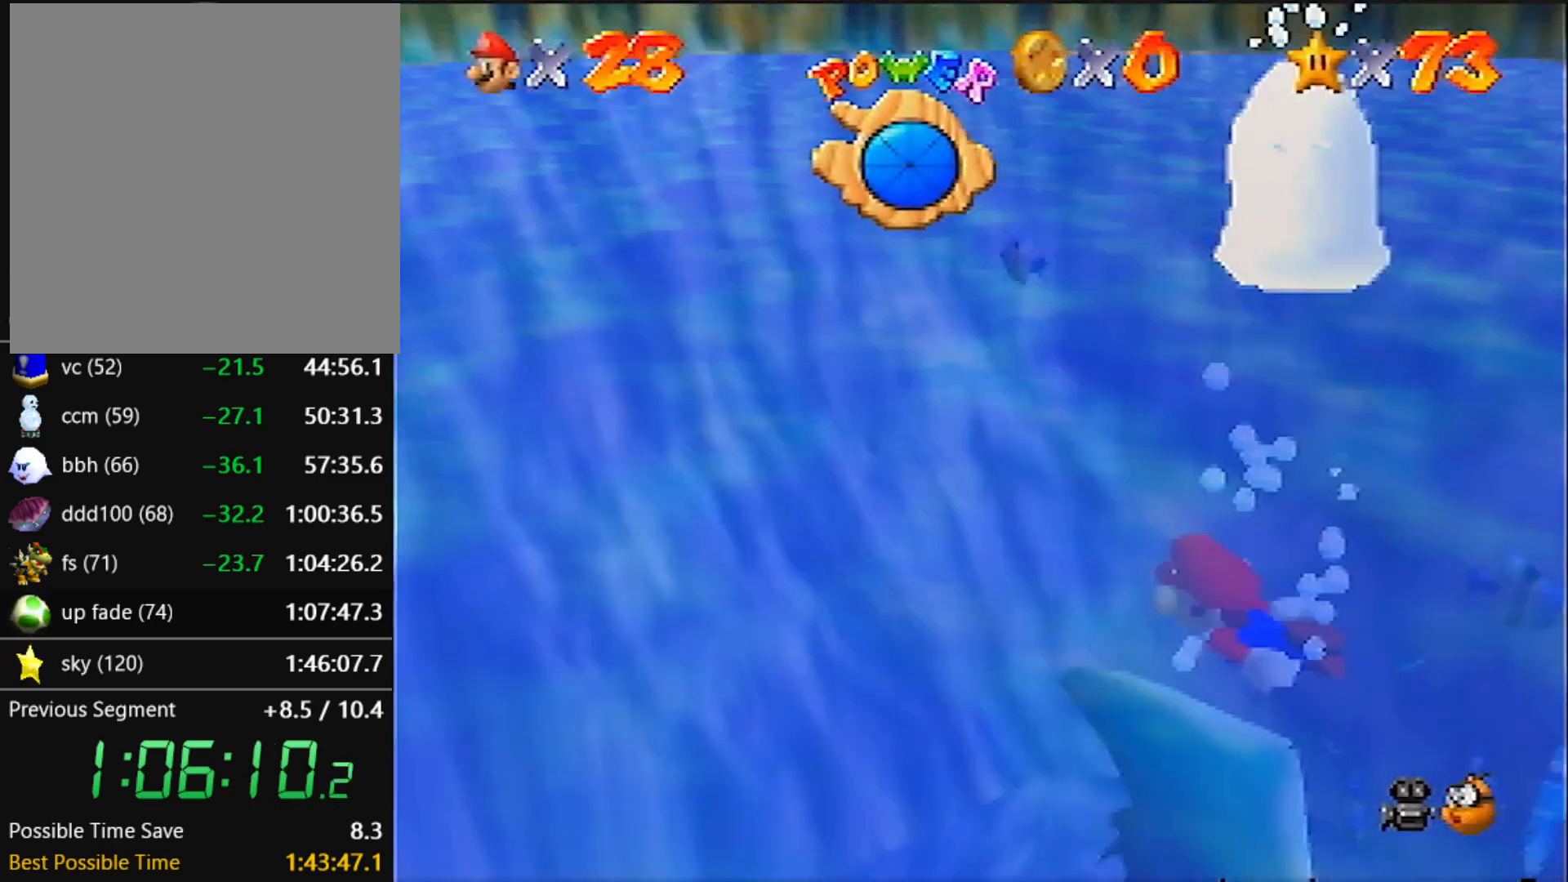
{"buttons": ["A"], "left_stick": "up-left", "events": [[334, "A", "up"], [500, "A", "down"]]}
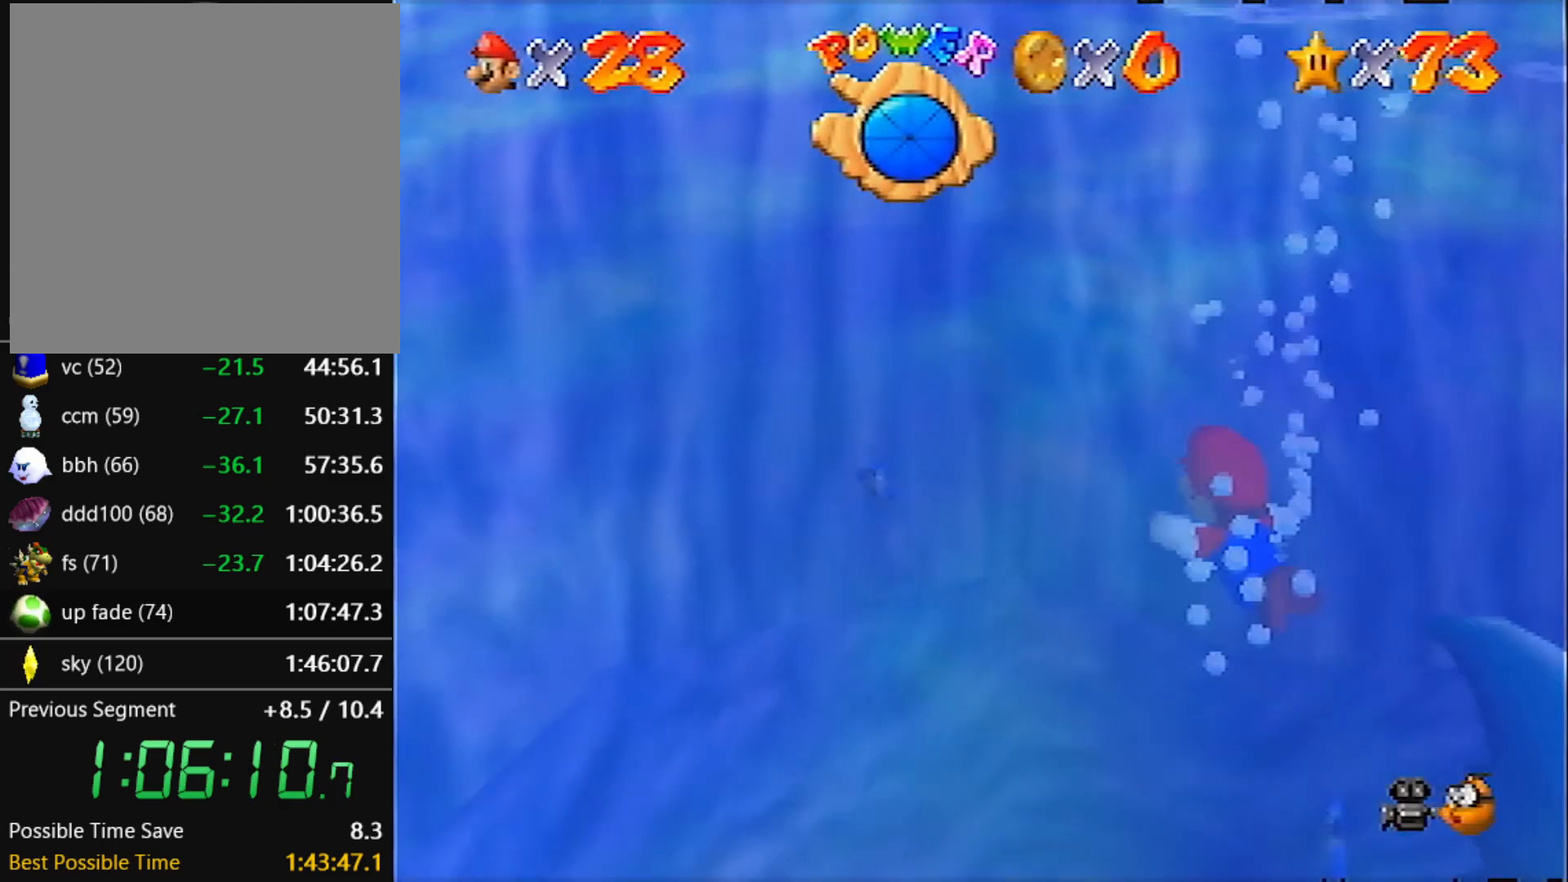
{"buttons": [], "left_stick": "up-left", "events": [[367, "A", "up"]]}
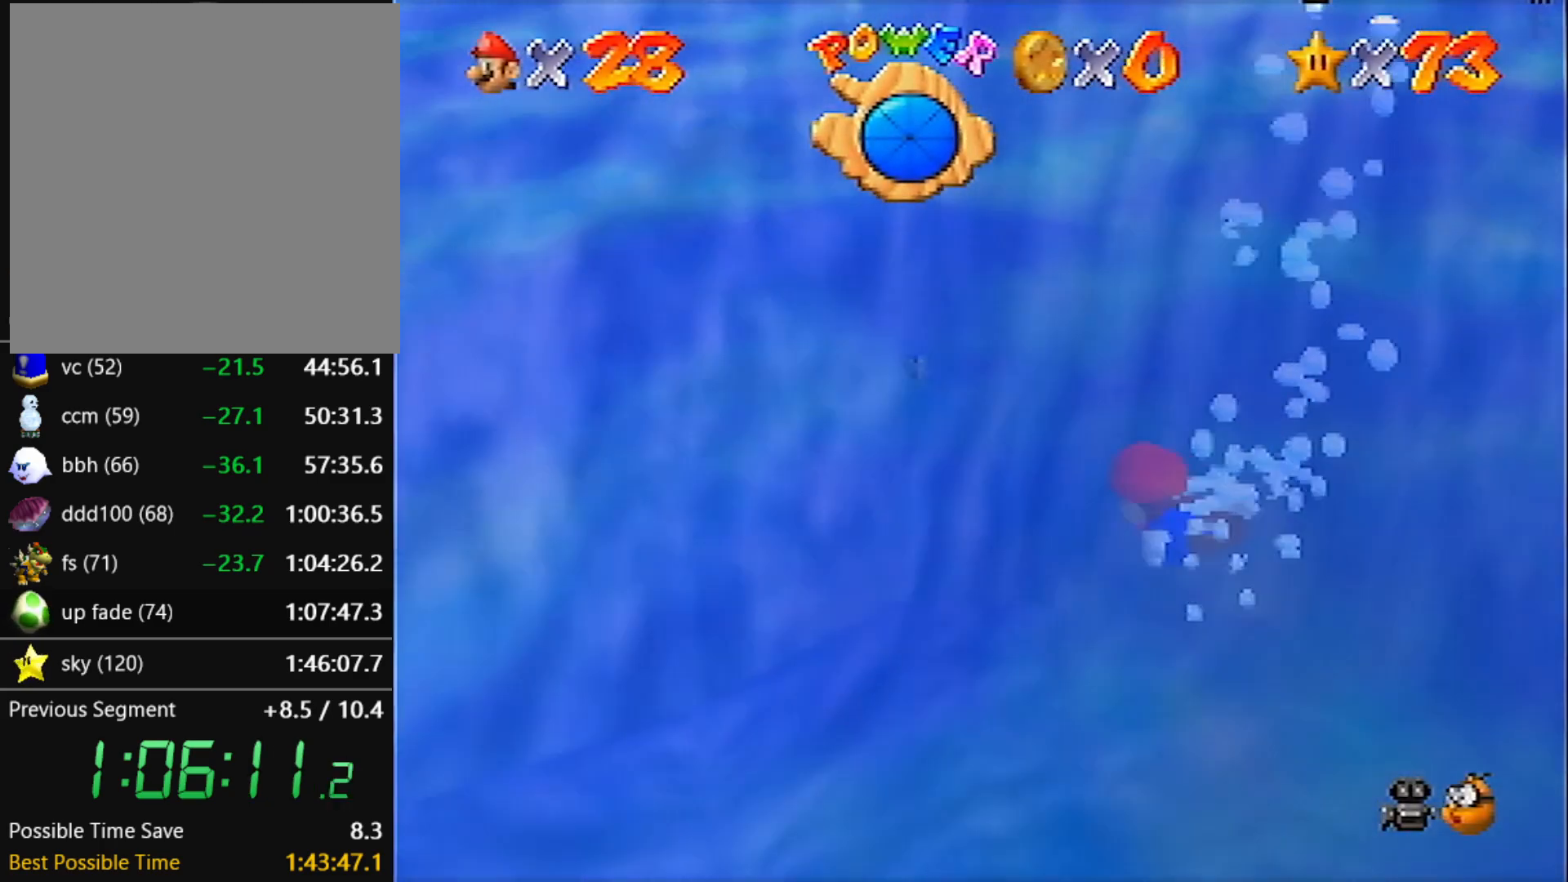
{"buttons": ["C_LEFT"], "left_stick": "up-left", "events": [[133, "C_LEFT", "down"], [167, "A", "down"], [467, "A", "up"]]}
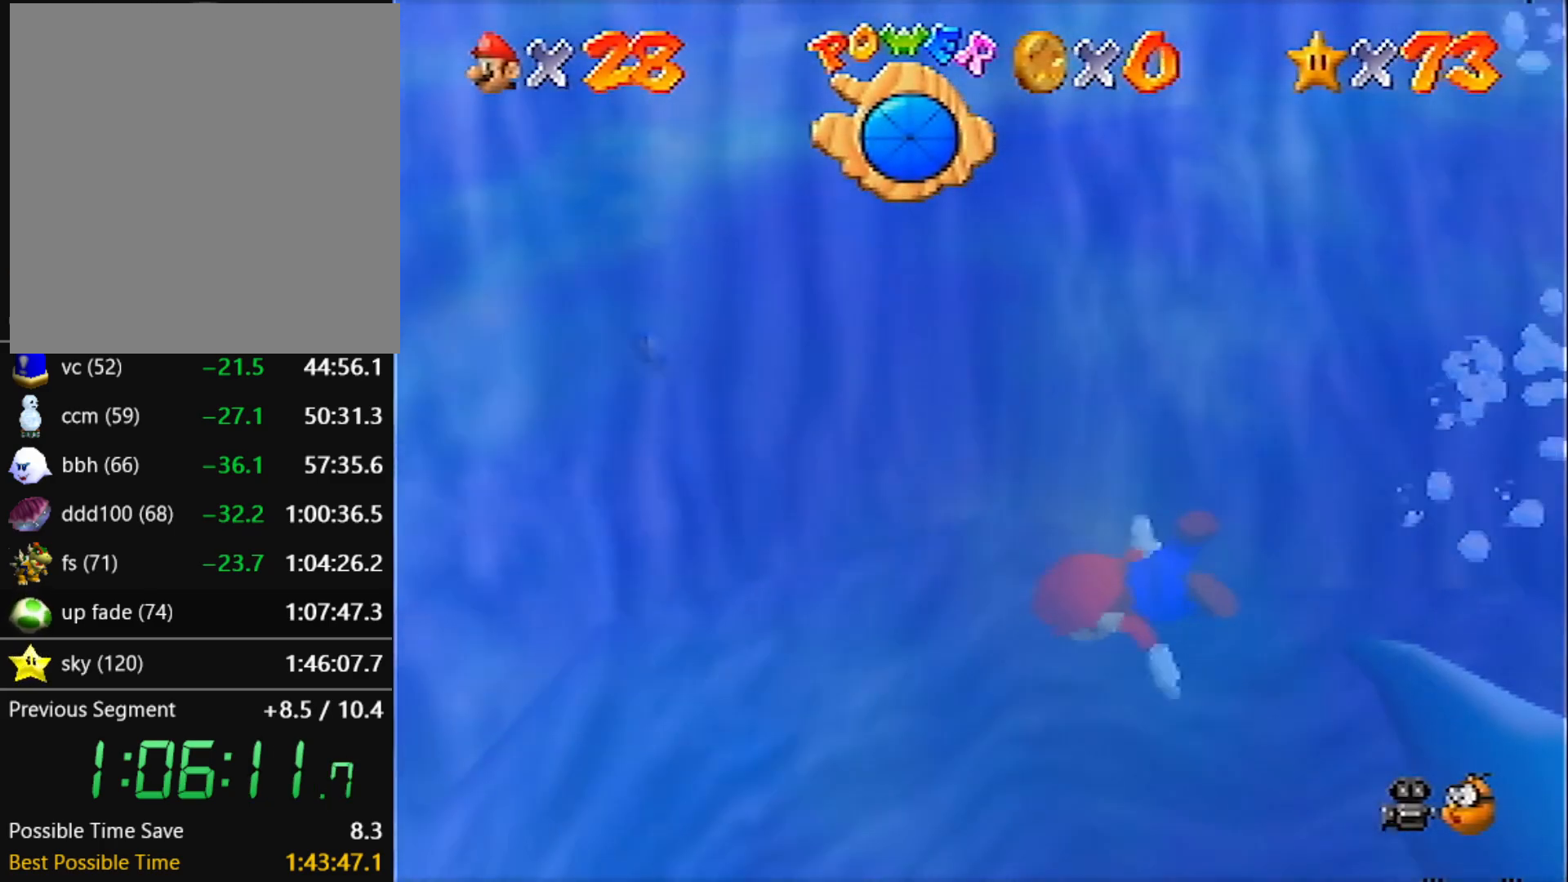
{"buttons": ["A", "C_LEFT"], "left_stick": "up-left", "events": [[267, "A", "down"]]}
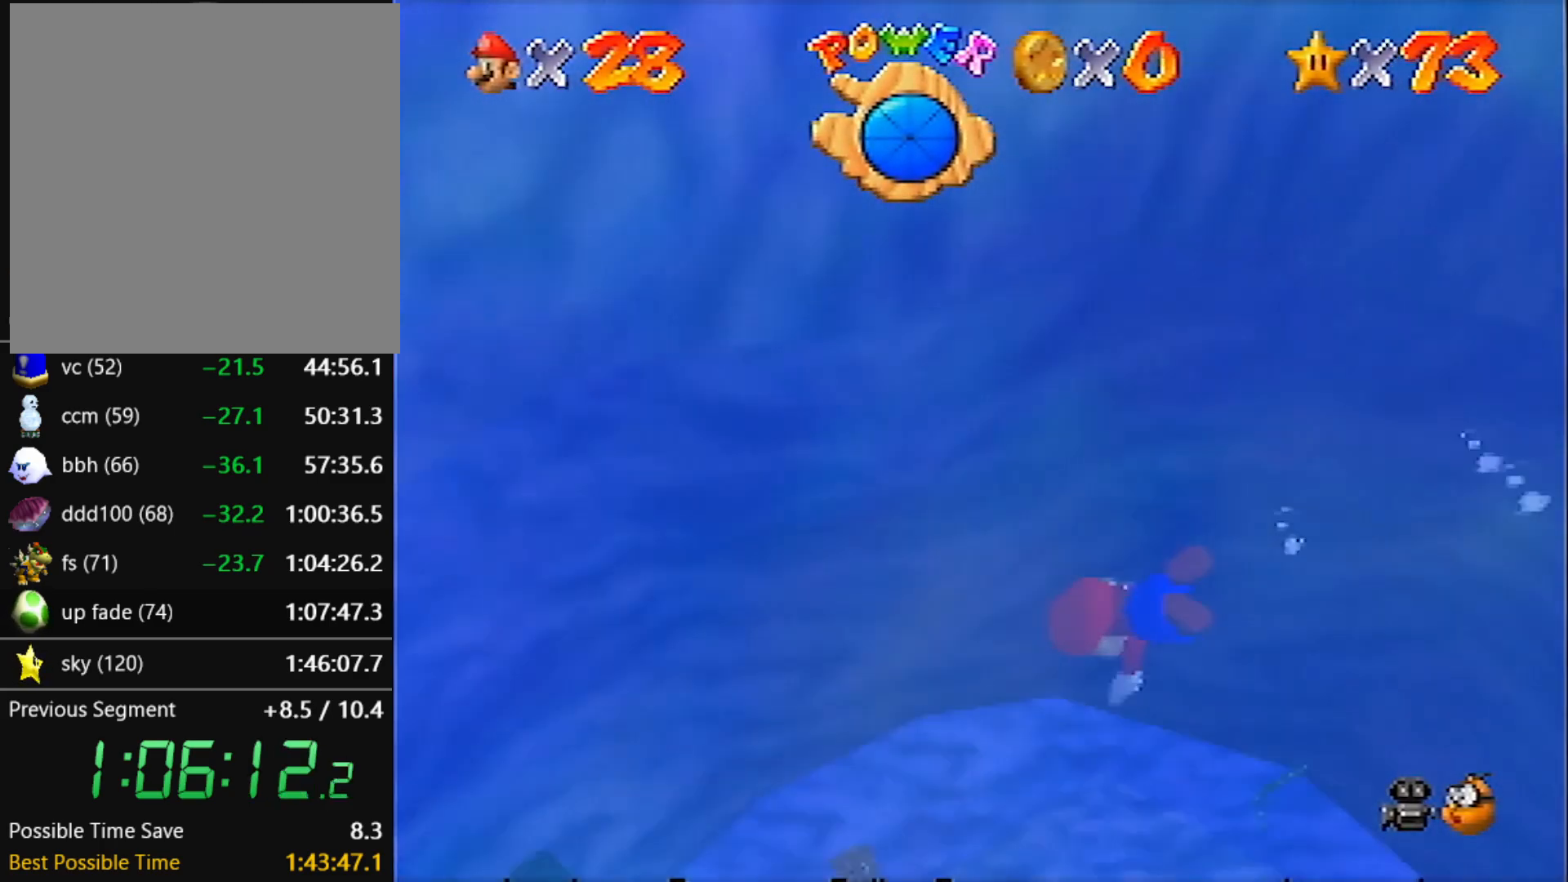
{"buttons": ["A", "C_LEFT"], "left_stick": "up", "events": [[100, "A", "up"], [367, "A", "down"], [434, "left_stick", "up"]]}
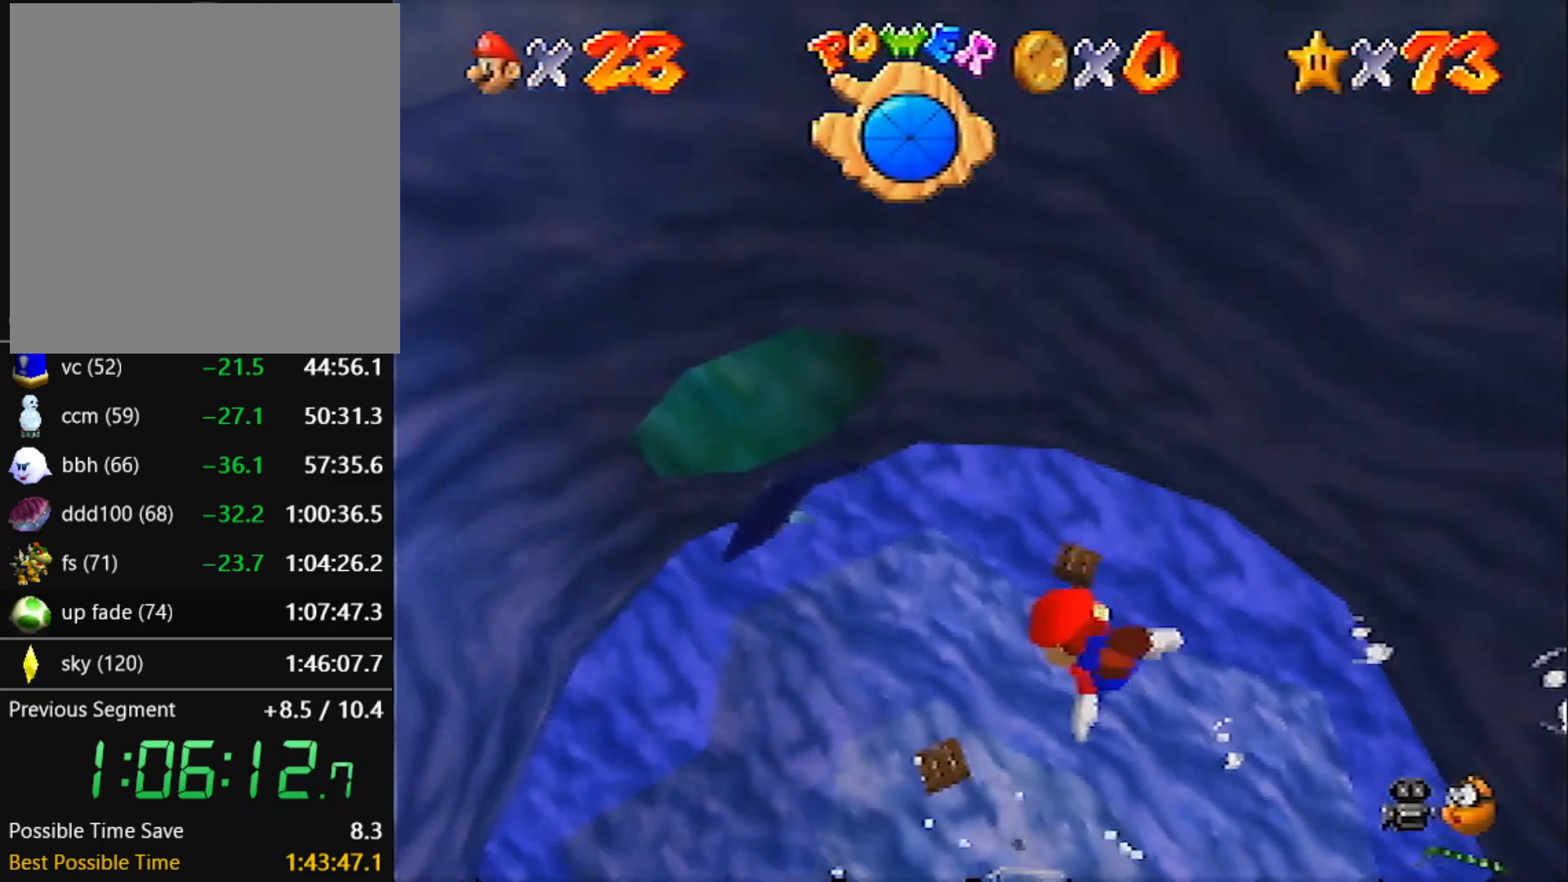
{"buttons": ["C_LEFT"], "left_stick": "up", "events": [[267, "A", "up"]]}
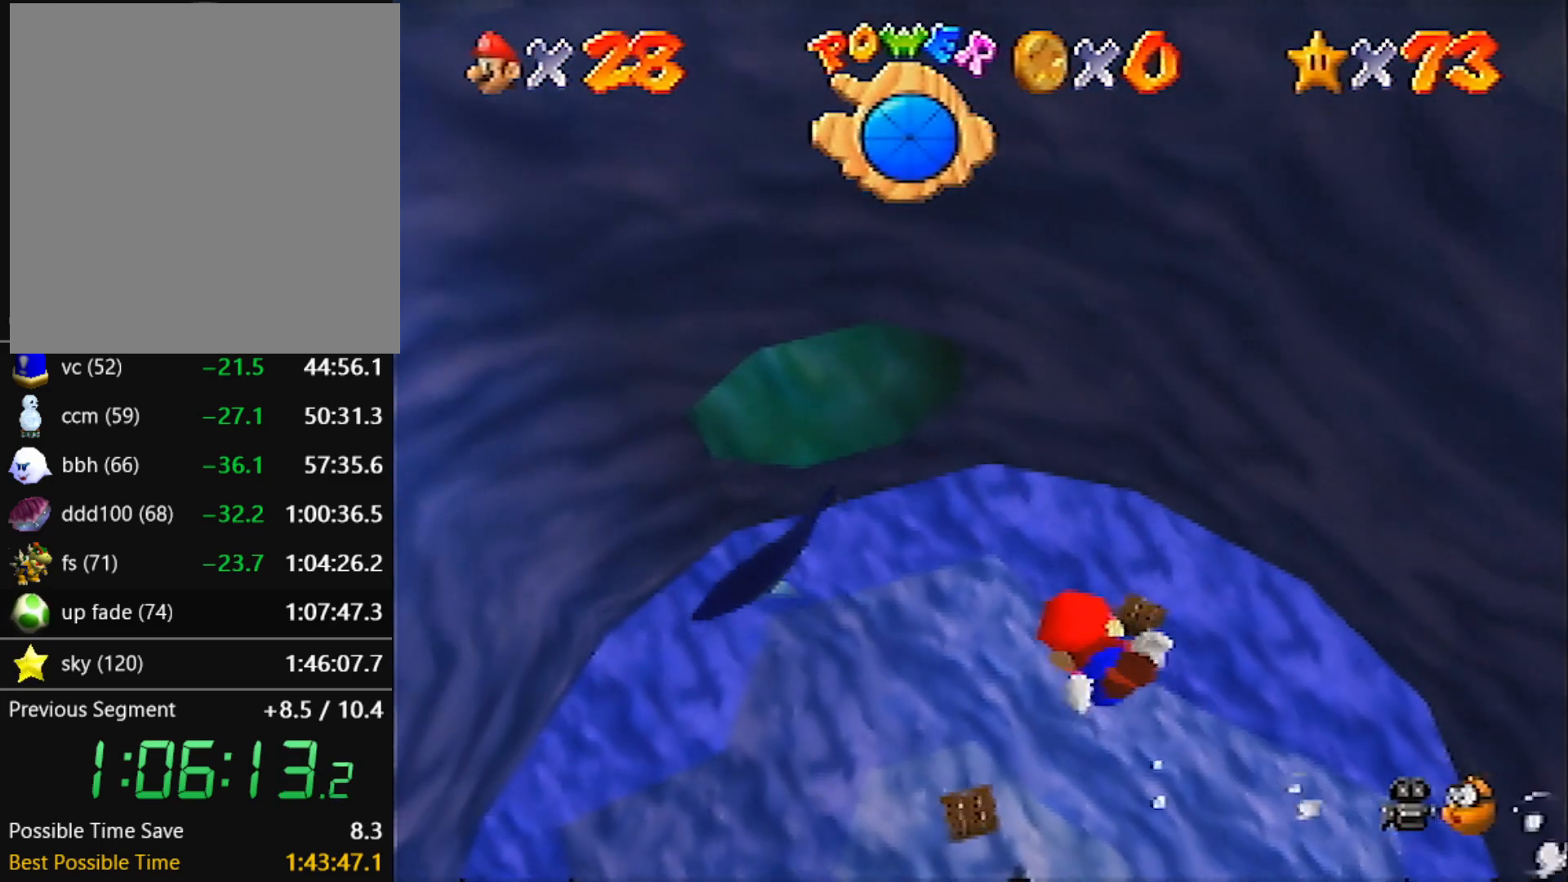
{"buttons": ["C_LEFT"], "left_stick": "up", "events": [[33, "A", "down"], [467, "A", "up"]]}